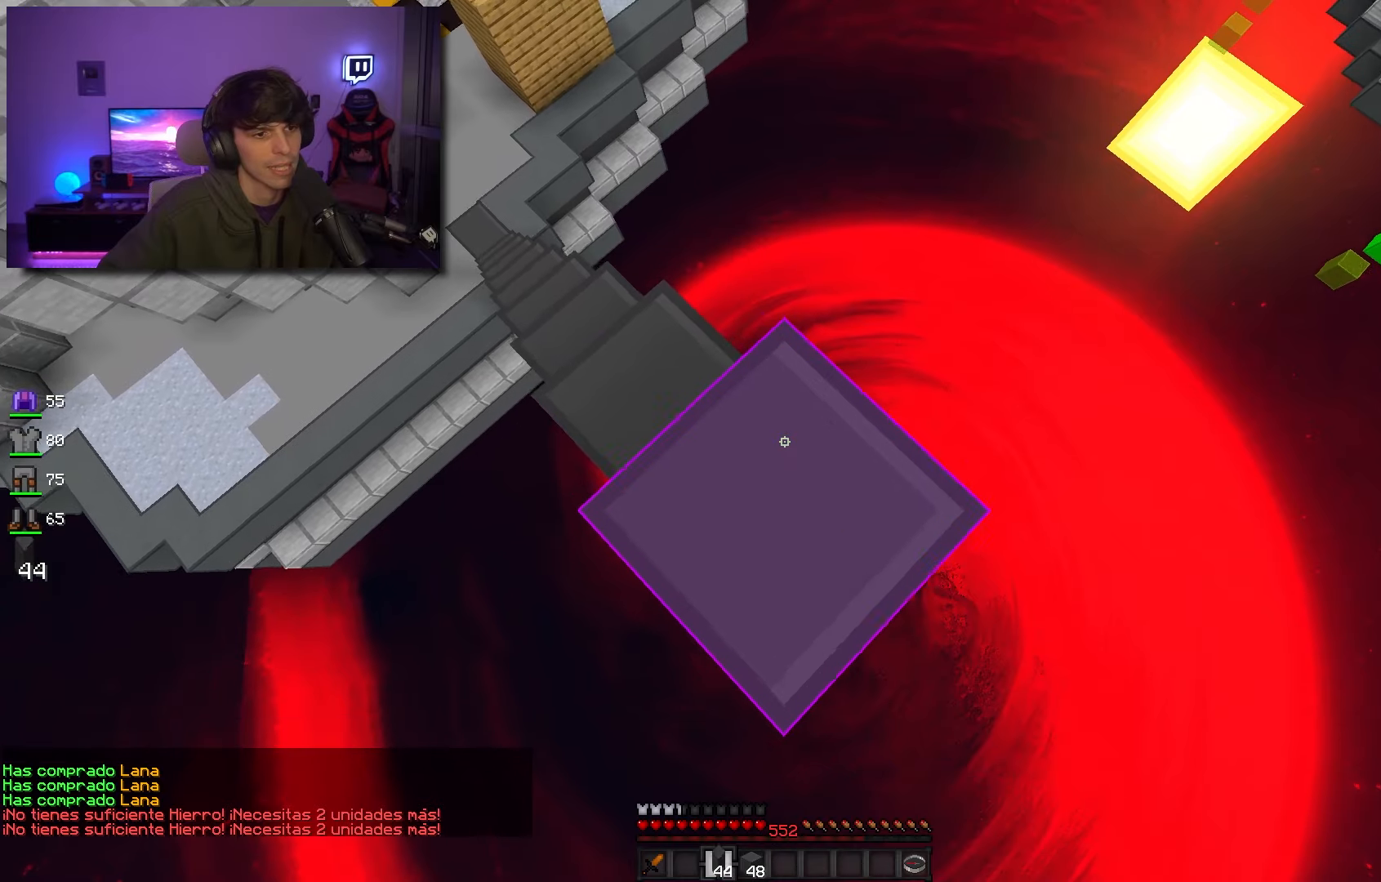
Gameplay with keyboard and mouse; each line is a JSON object with the keys and mouse buttons held at the frame after it. "events" lists presses ("down") and releases ("up") of "a", "d", "s", "space", "w", "mouse_left" and "mouse_right" between this image and that frame as [ms after this image, input, new state], when the widget could be followed in between. "mouse_left", "mouse_right" = the "left", "right" buttons of the "mouse" list. No other keys are recorded. Fast repeated clicks can show as one long hold. Mouse movement is not recorded.
{"keys": ["d", "s"], "mouse": ["right"], "events": [[233, "space", "down"], [450, "space", "up"]]}
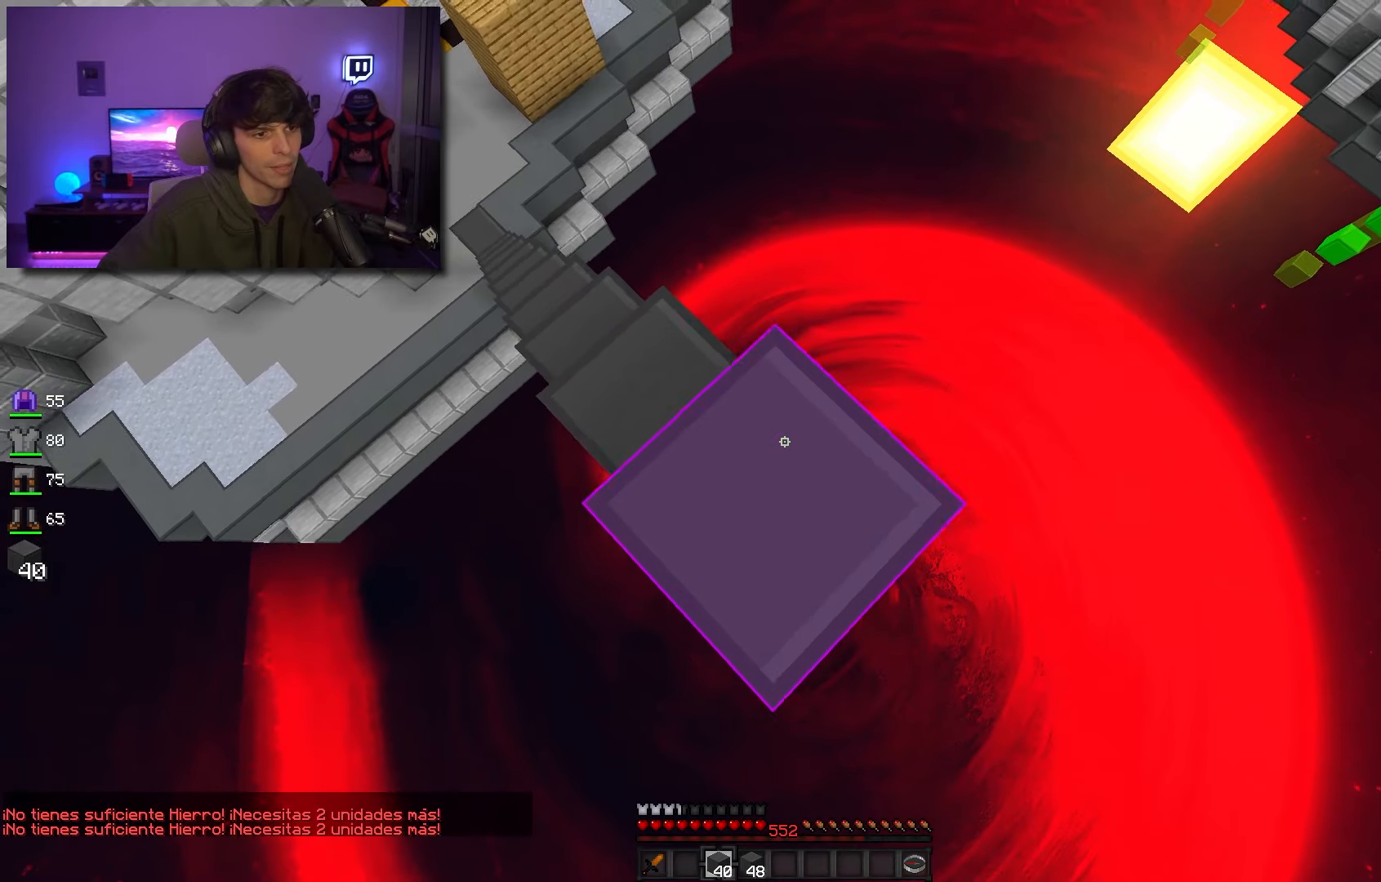
{"keys": ["d", "s"], "mouse": ["right"], "events": [[250, "space", "down"], [433, "space", "up"]]}
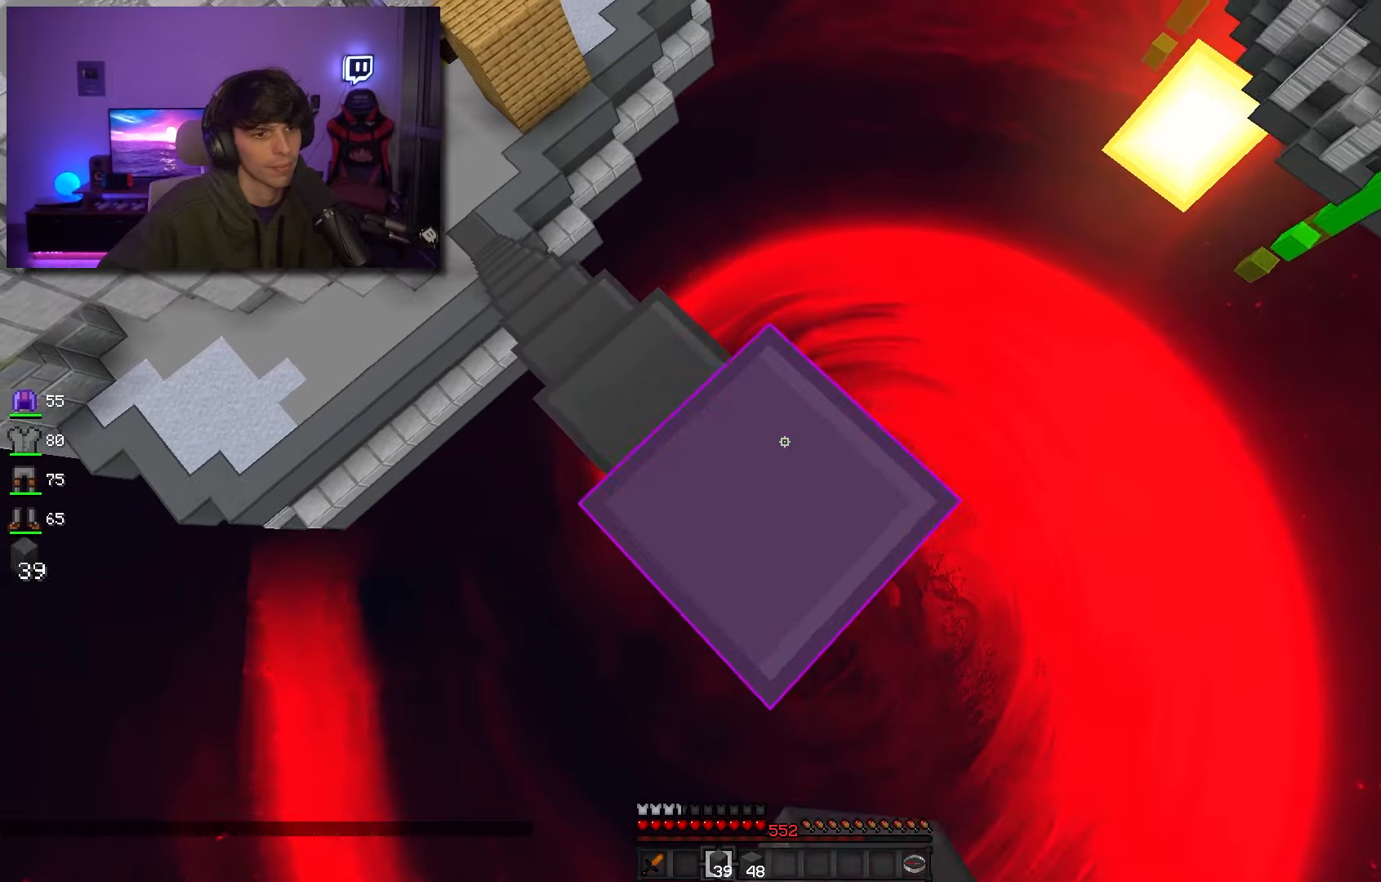
{"keys": ["d", "s"], "mouse": ["right"], "events": [[17, "space", "down"], [117, "space", "up"], [300, "space", "down"], [433, "space", "up"]]}
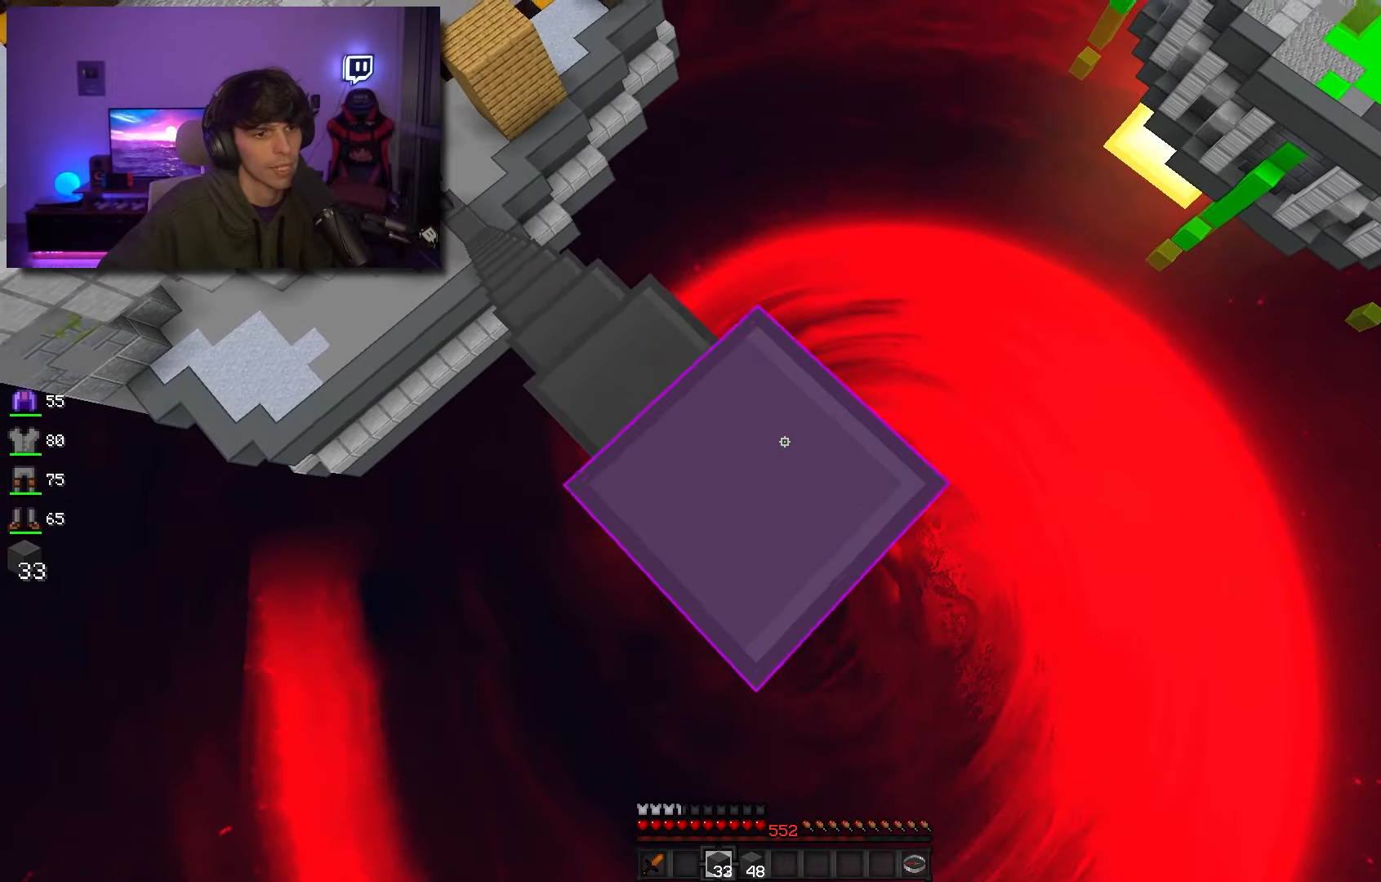
{"keys": ["d", "s"], "mouse": ["right"], "events": [[183, "space", "down"], [400, "space", "up"]]}
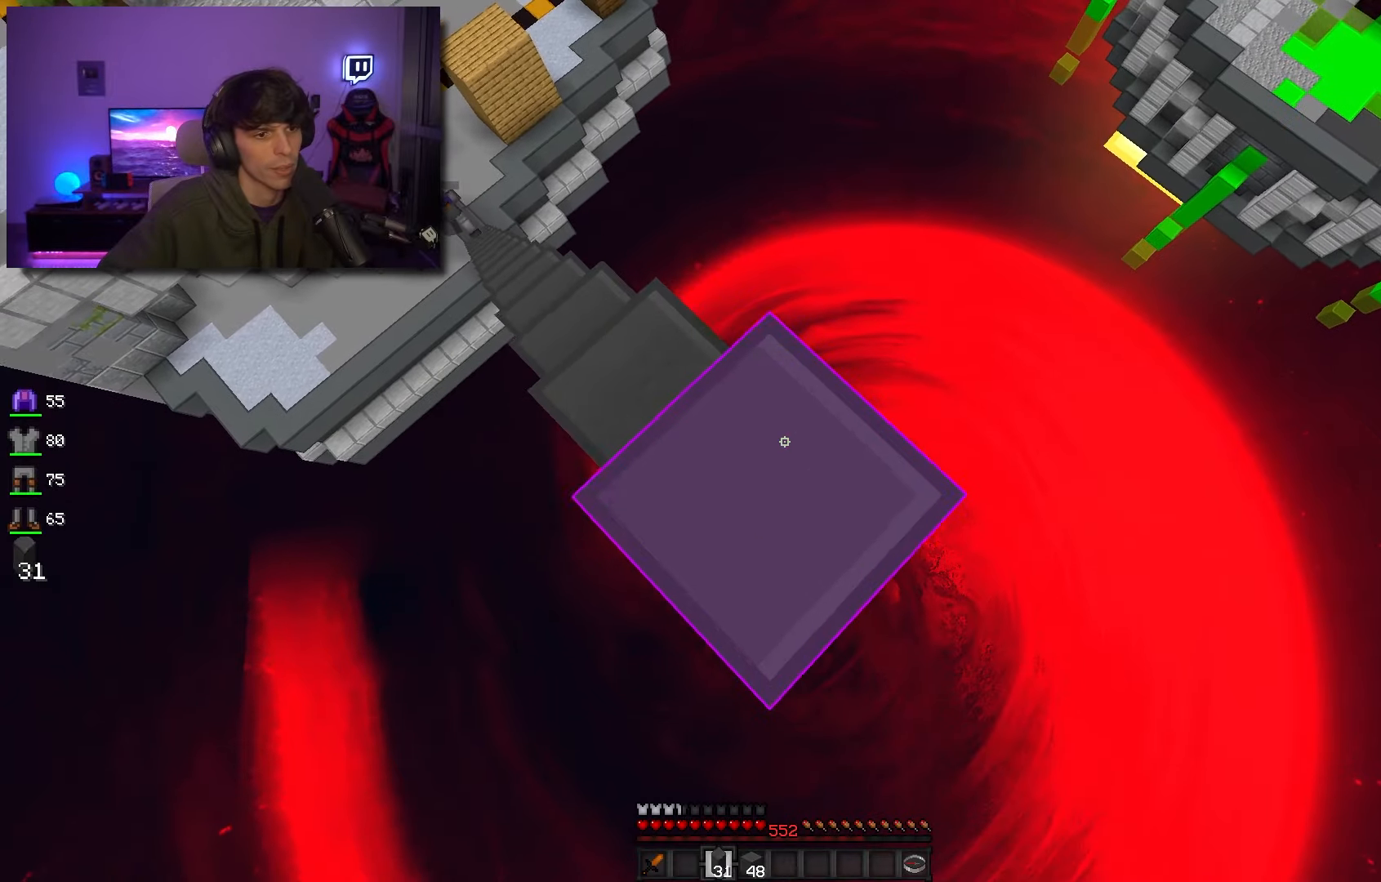
{"keys": [], "mouse": [], "events": [[200, "d", "up"], [200, "mouse_right", "up"], [200, "s", "up"]]}
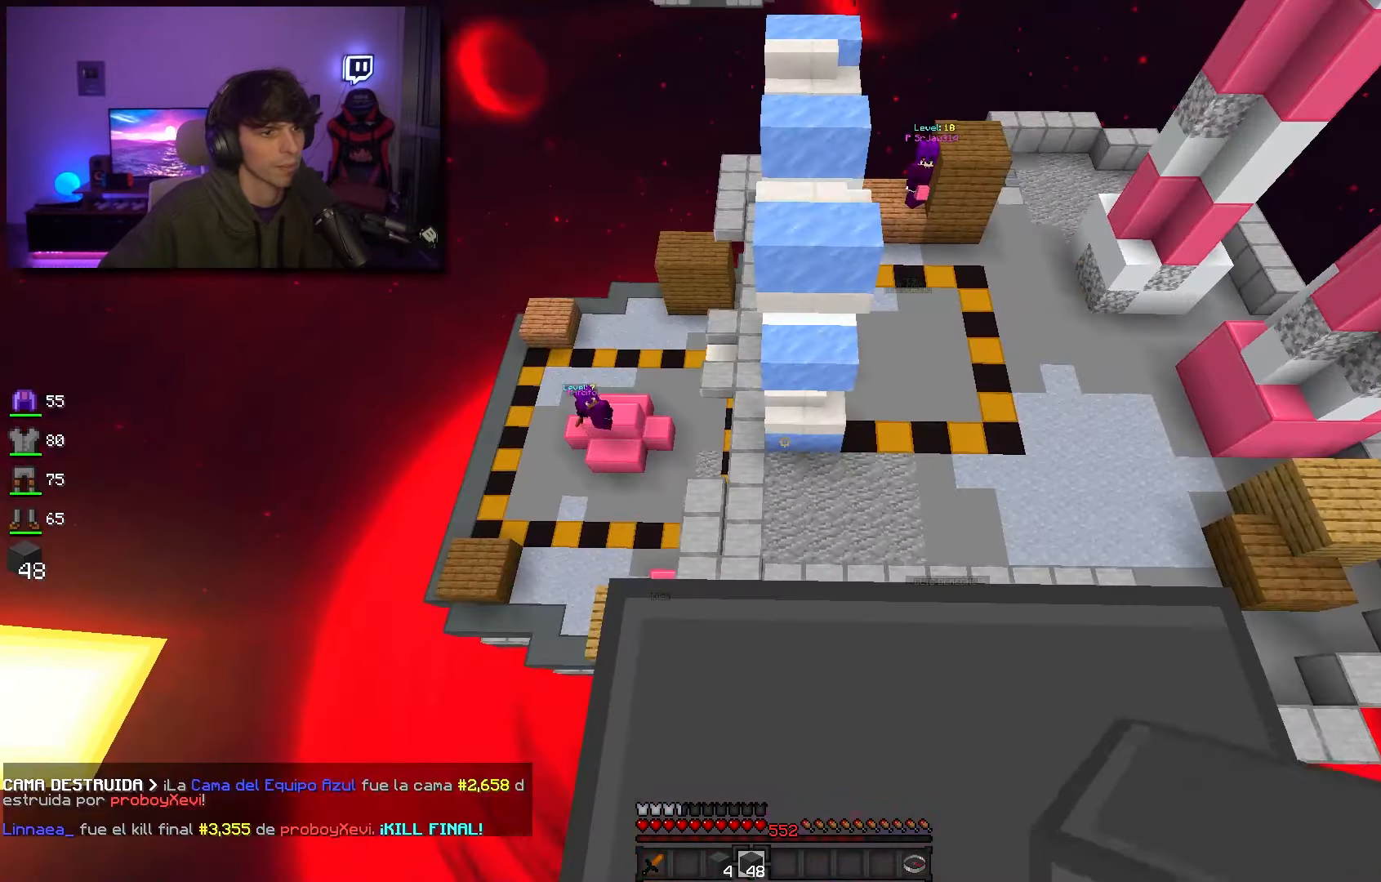
{"keys": ["d", "s"], "mouse": [], "events": [[83, "d", "down"], [83, "w", "down"], [333, "w", "up"], [400, "s", "down"]]}
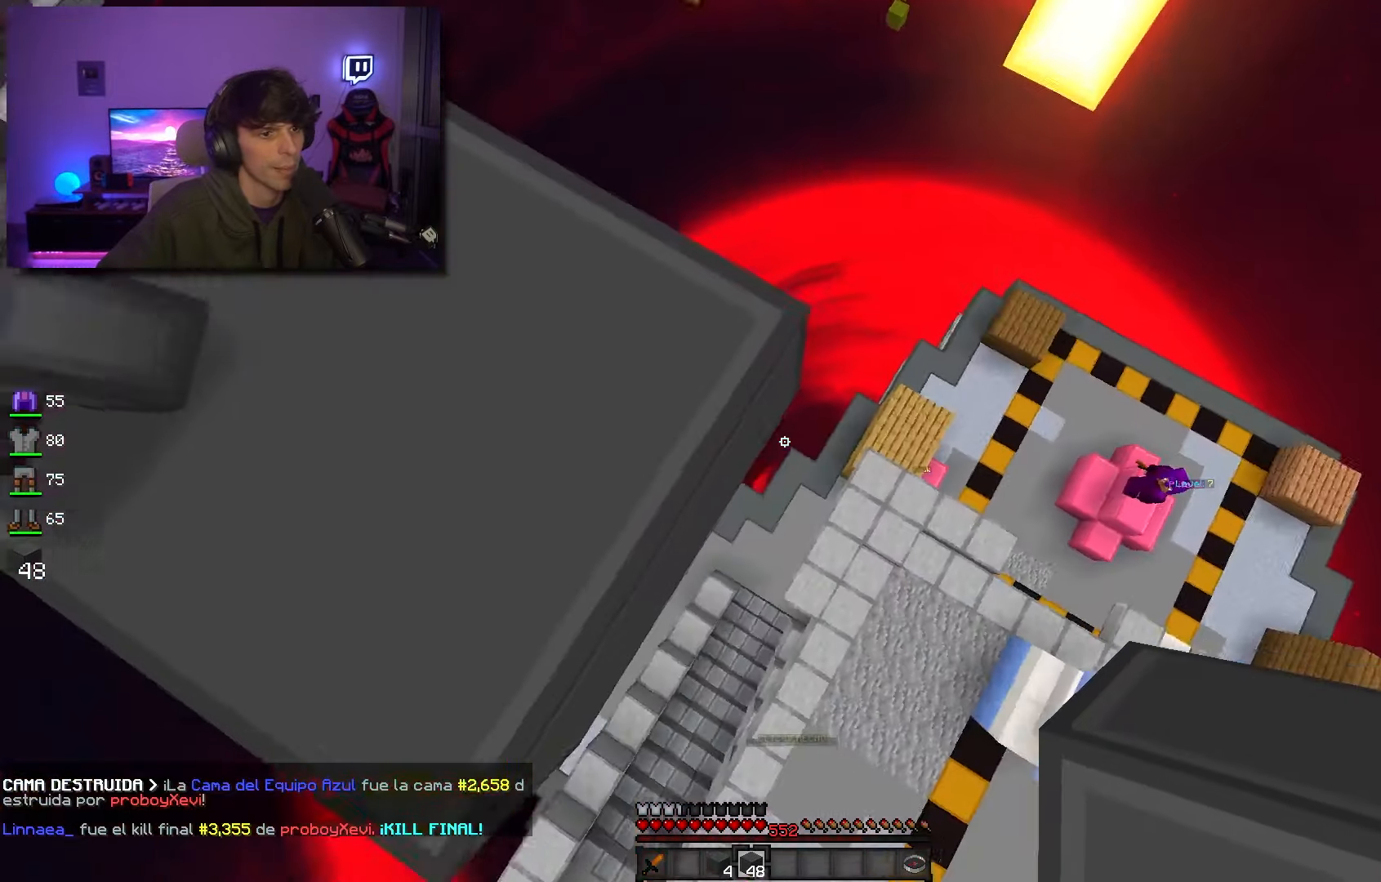
{"keys": ["d", "s"], "mouse": ["right"], "events": [[217, "mouse_right", "down"]]}
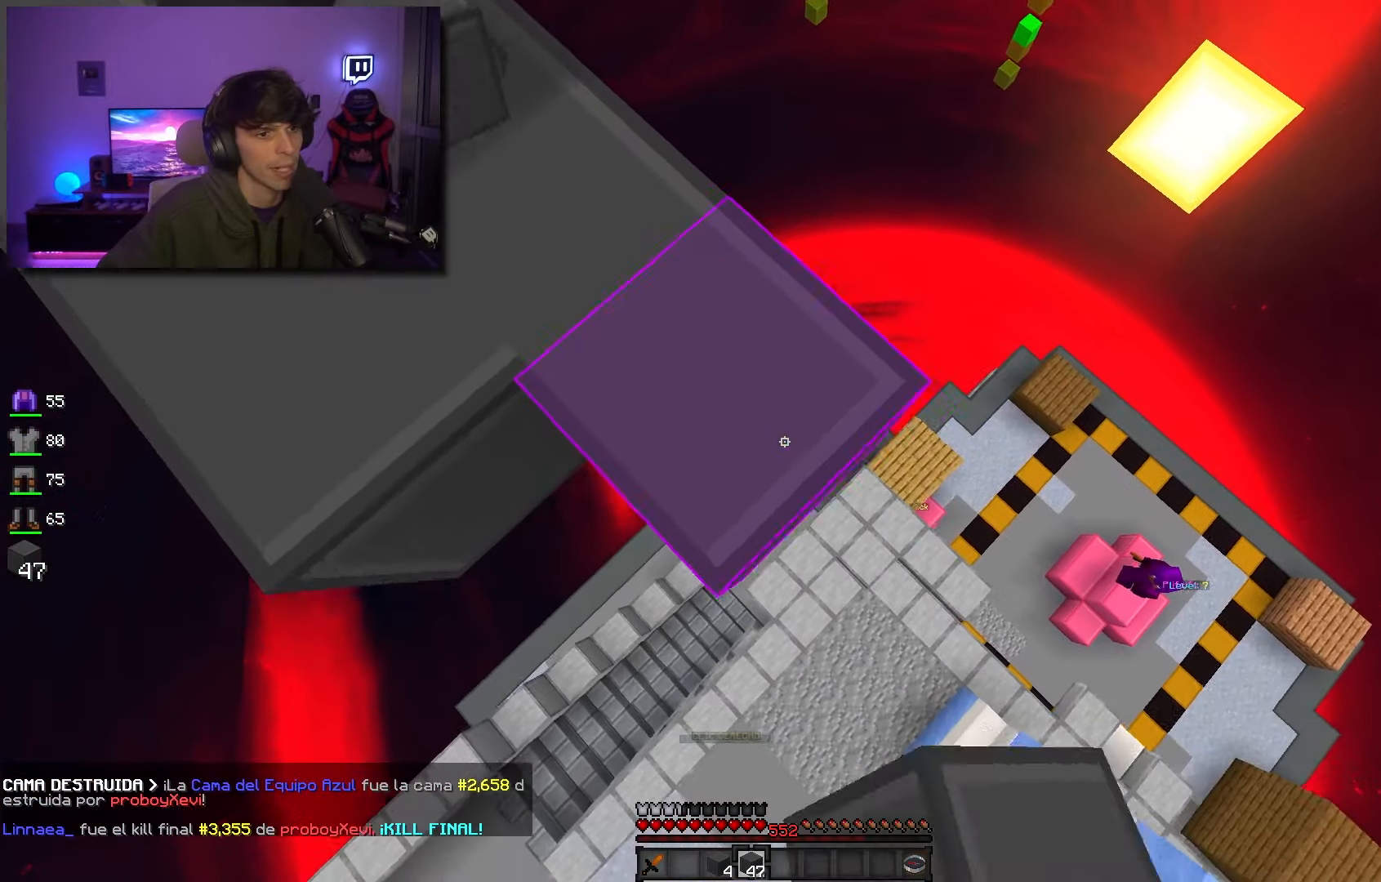
{"keys": ["d", "s"], "mouse": ["right"], "events": []}
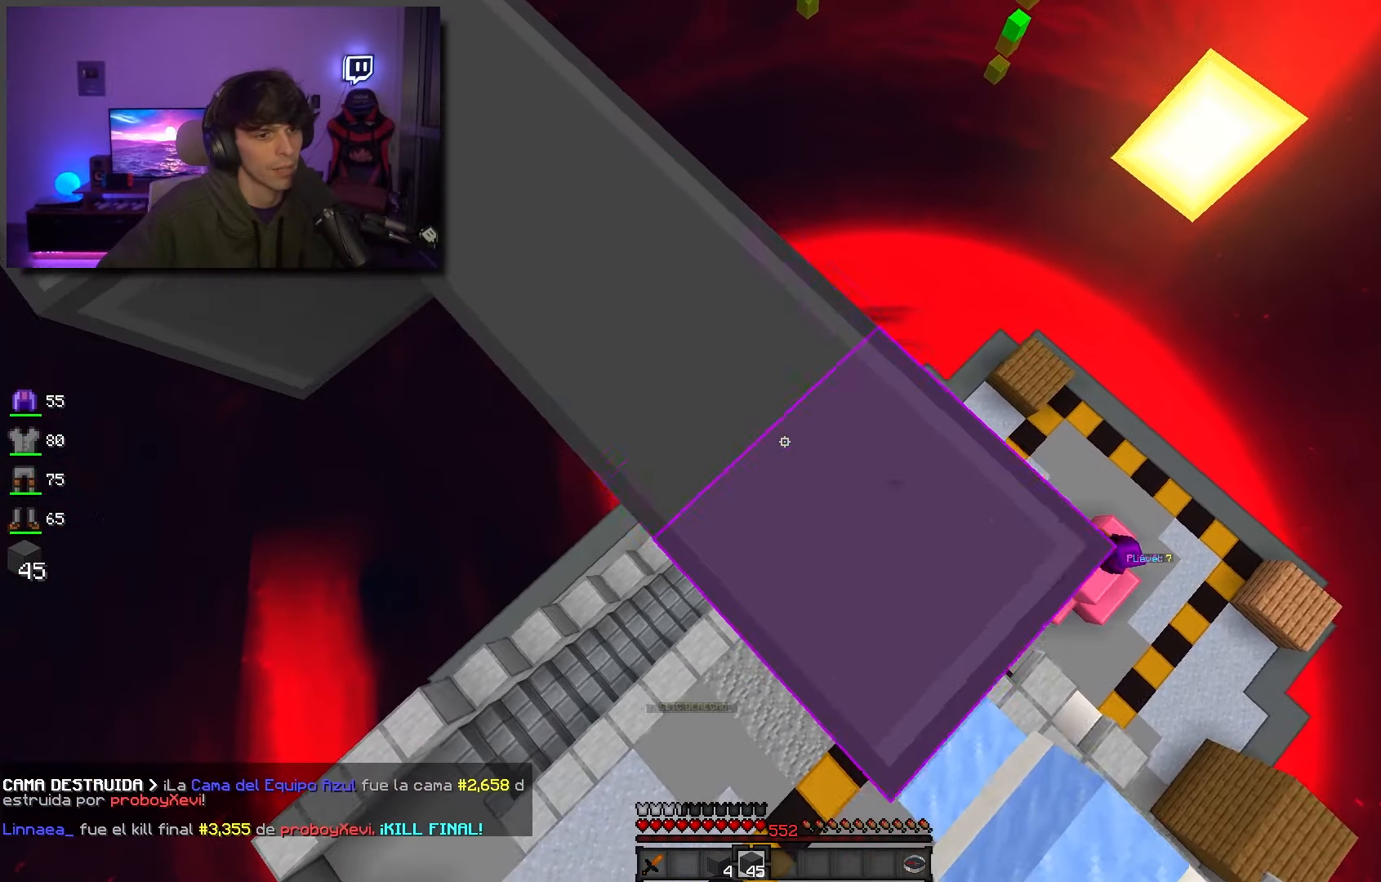
{"keys": ["w"], "mouse": [], "events": [[200, "d", "up"], [200, "mouse_right", "up"], [200, "s", "up"], [200, "w", "down"]]}
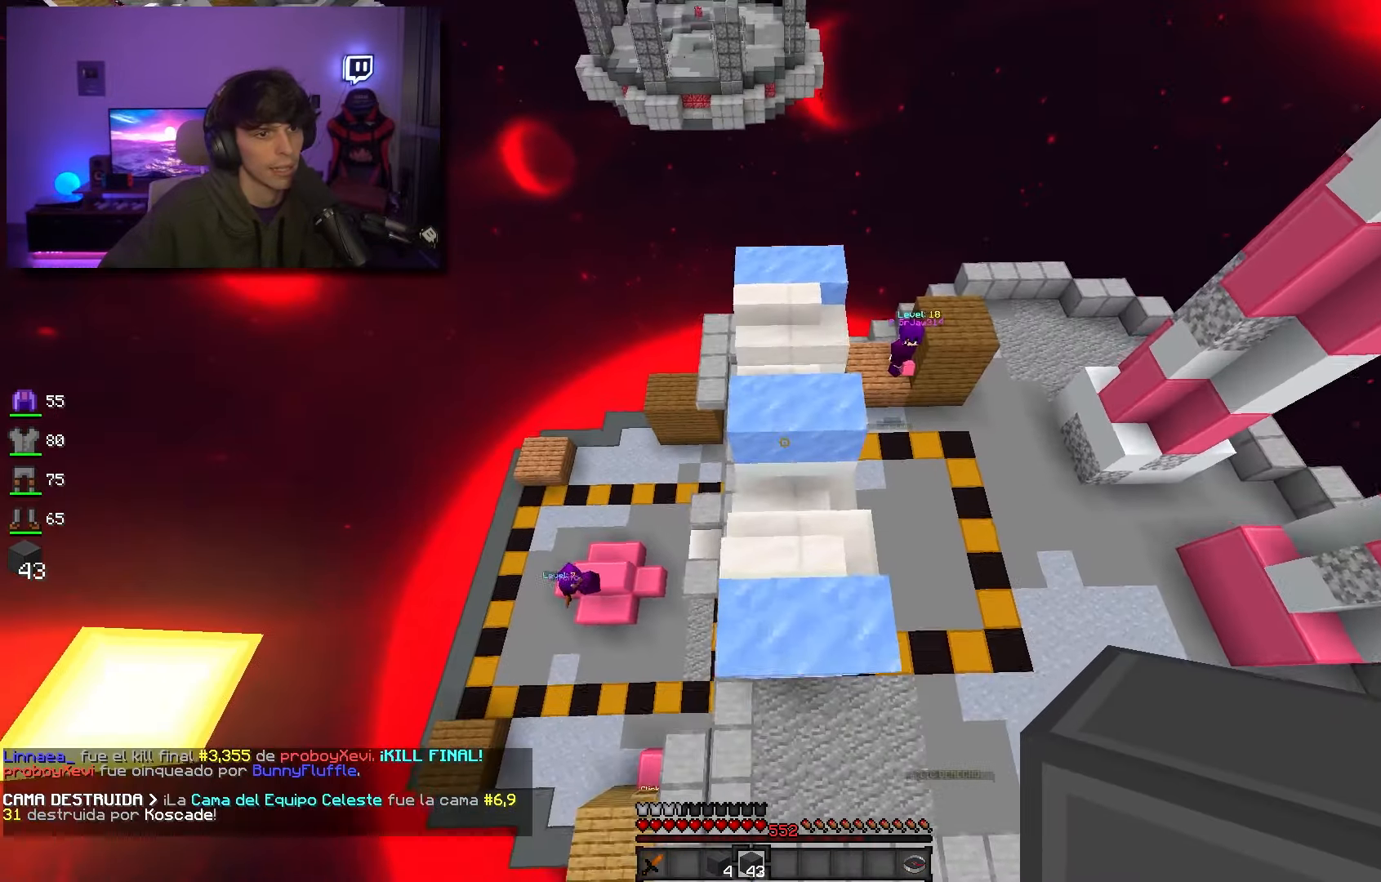
{"keys": ["d", "s"], "mouse": [], "events": [[67, "w", "up"], [150, "s", "down"], [300, "d", "down"]]}
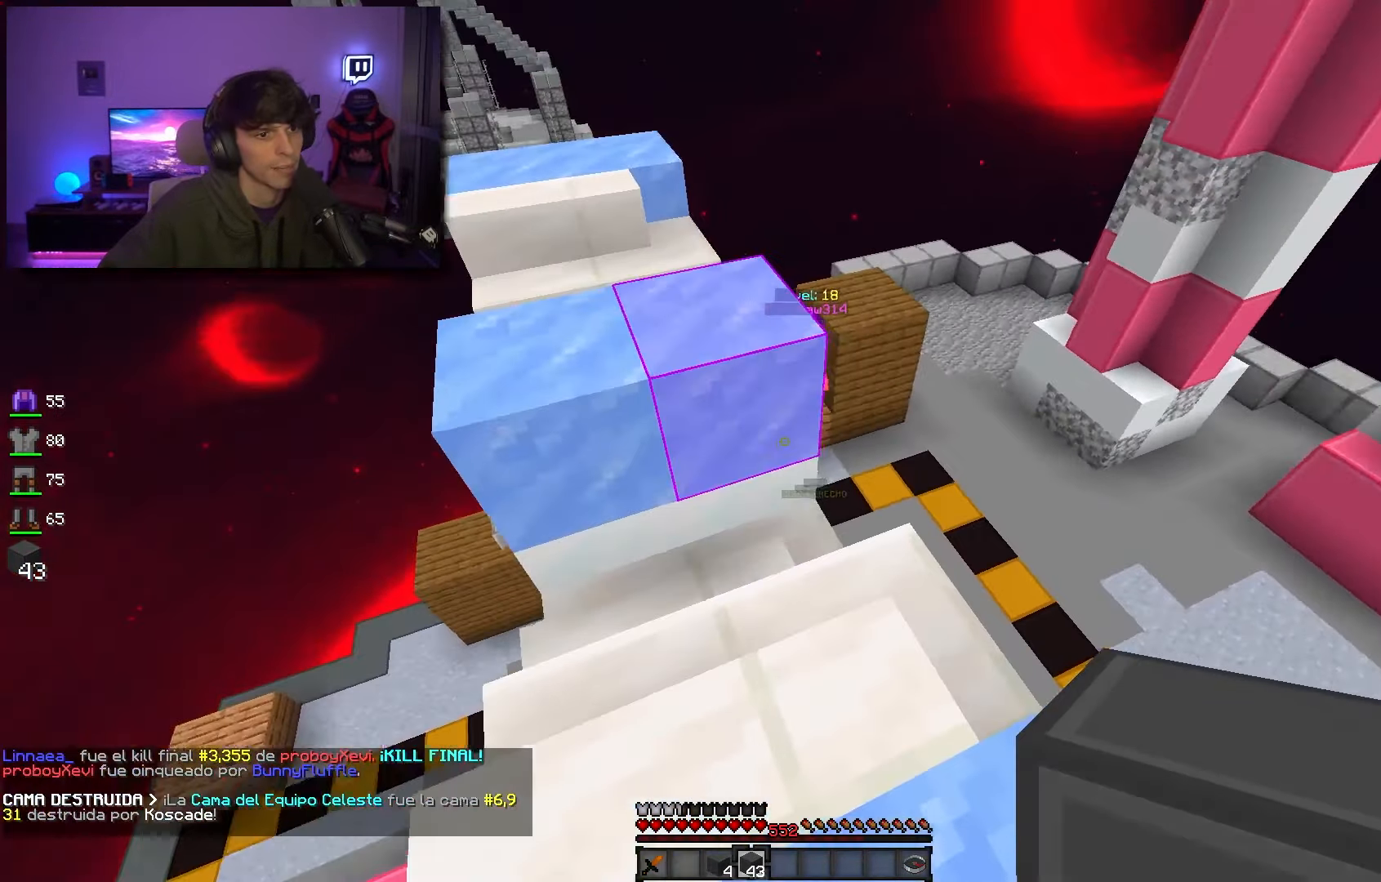
{"keys": ["a", "space", "w"], "mouse": [], "events": [[17, "d", "up"], [33, "s", "up"], [283, "a", "down"], [283, "w", "down"], [450, "space", "down"]]}
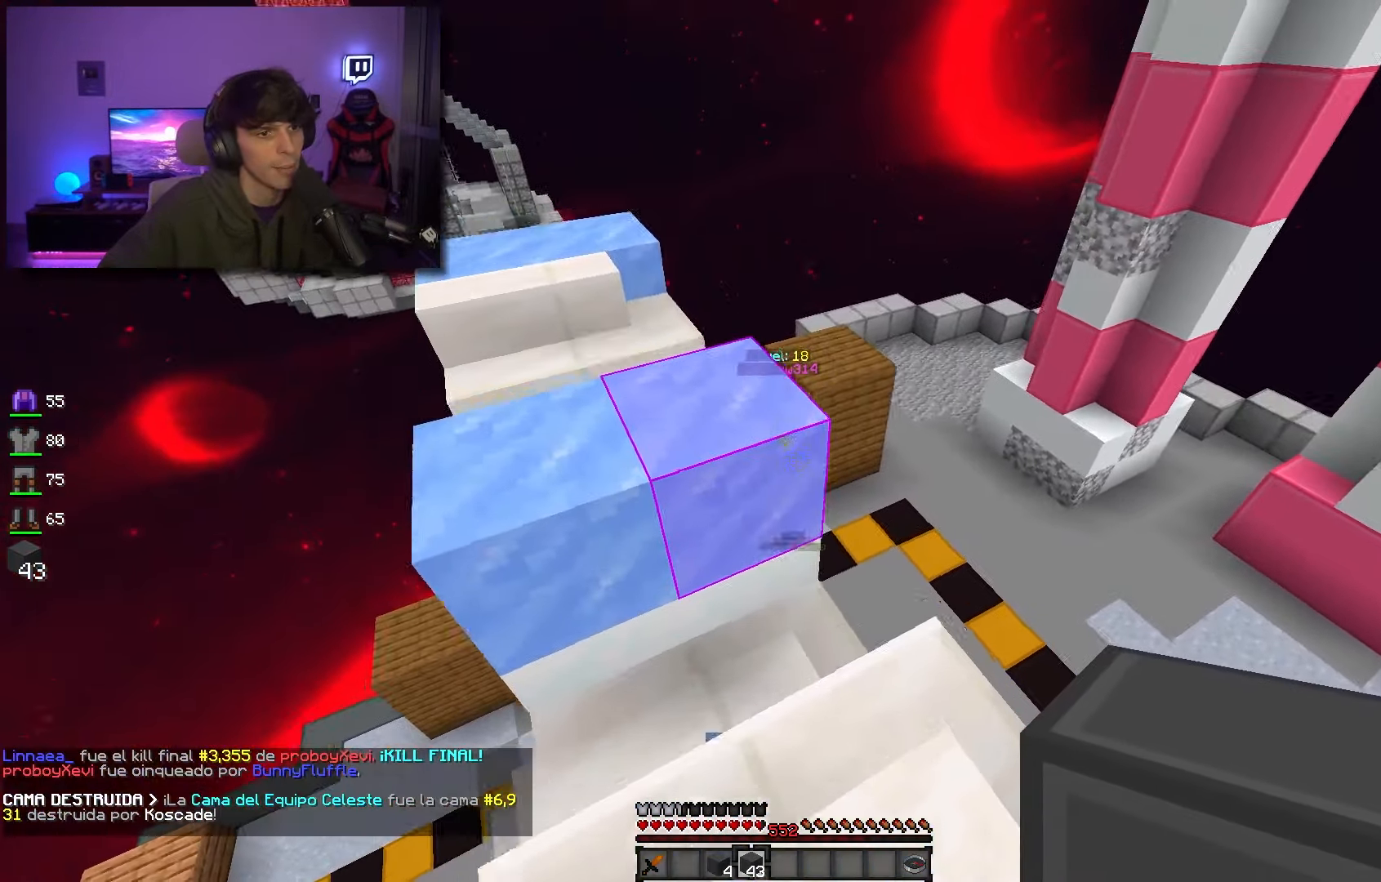
{"keys": ["d", "s"], "mouse": [], "events": [[183, "space", "up"], [250, "a", "up"], [267, "w", "up"], [283, "d", "down"], [350, "s", "down"]]}
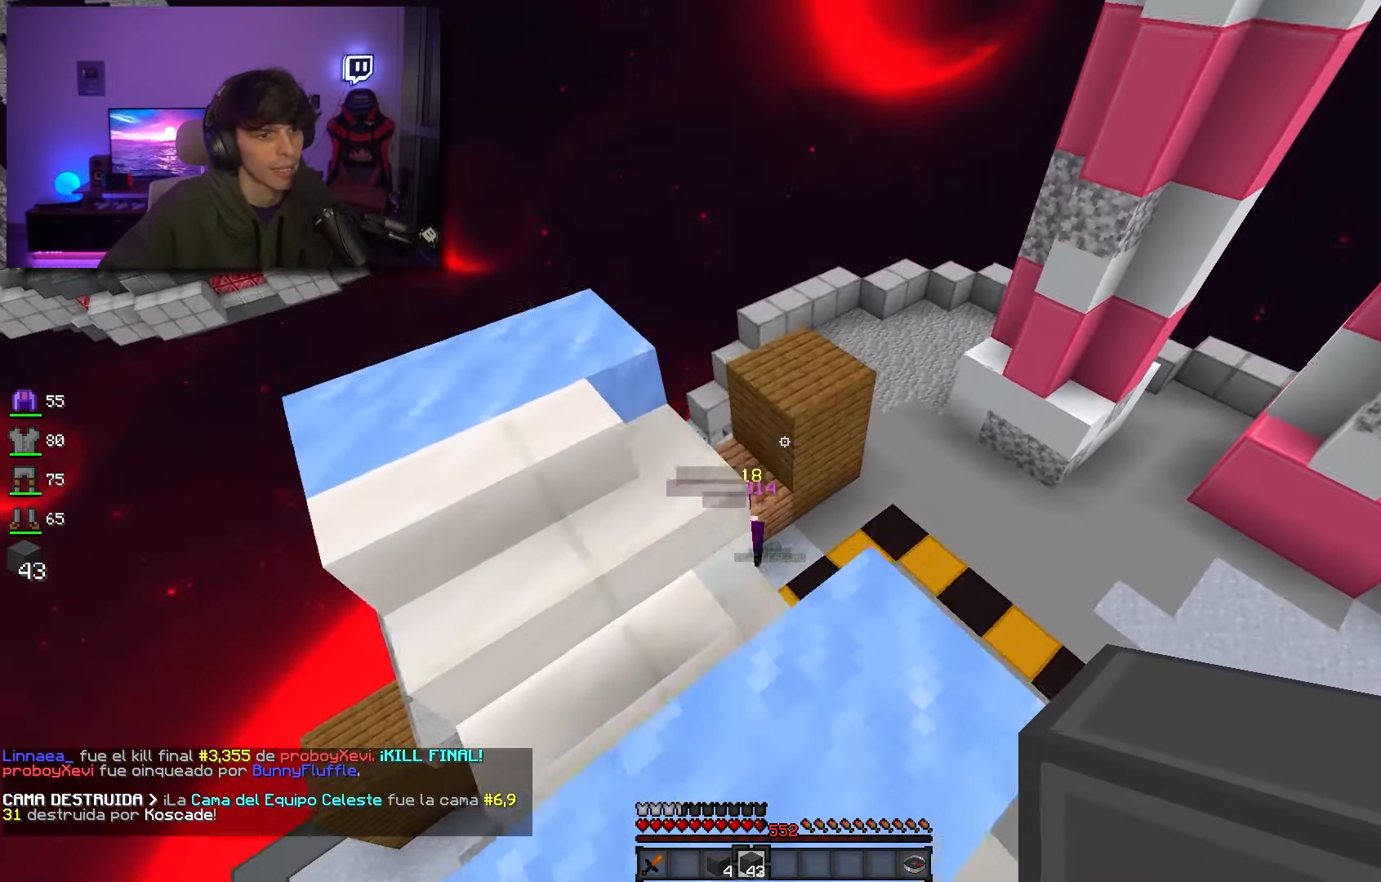
{"keys": [], "mouse": [], "events": [[183, "s", "up"], [200, "d", "up"]]}
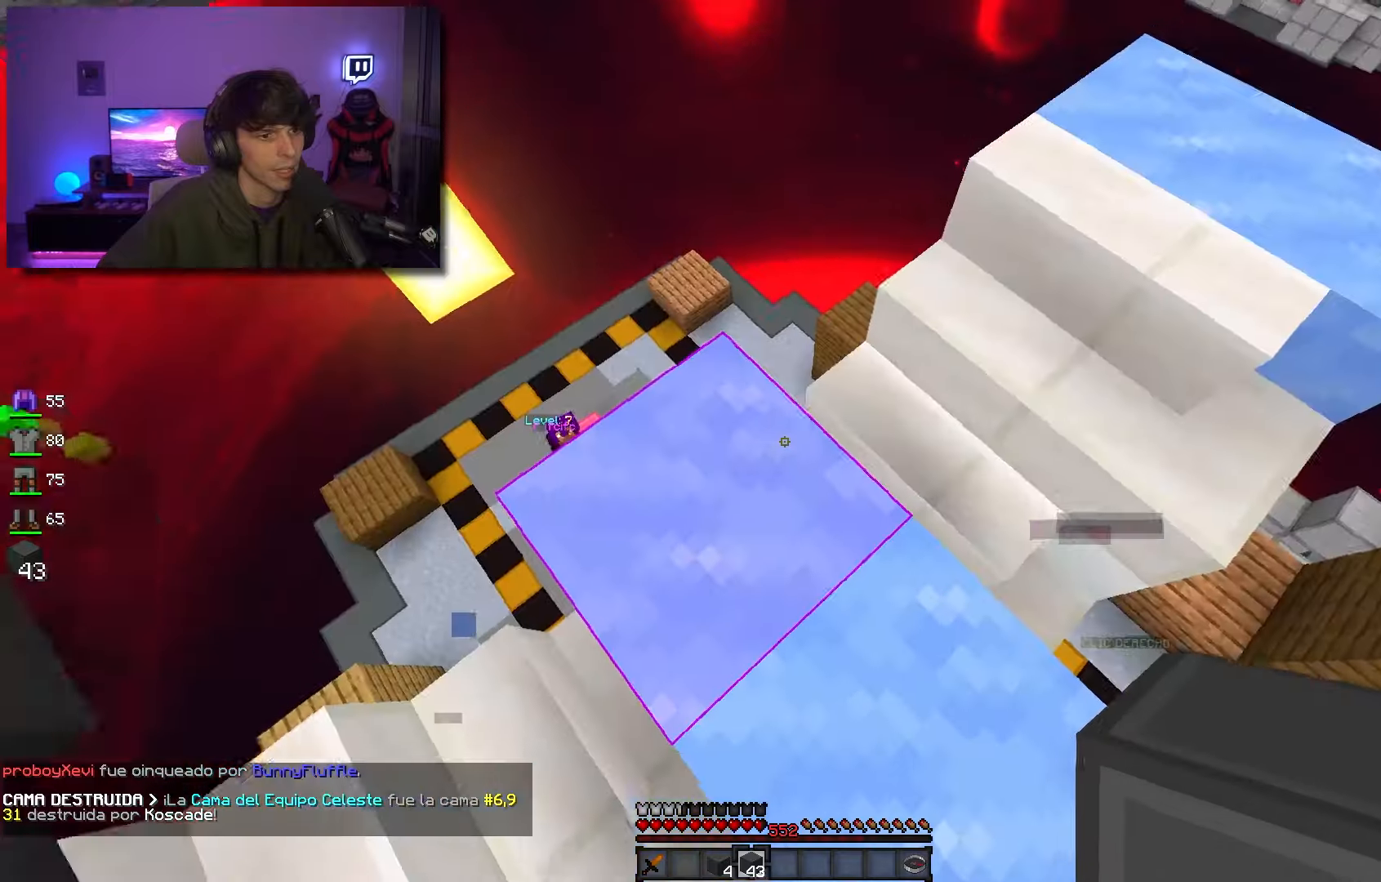
{"keys": [], "mouse": [], "events": [[133, "w", "down"], [150, "a", "down"], [467, "w", "up"], [500, "a", "up"]]}
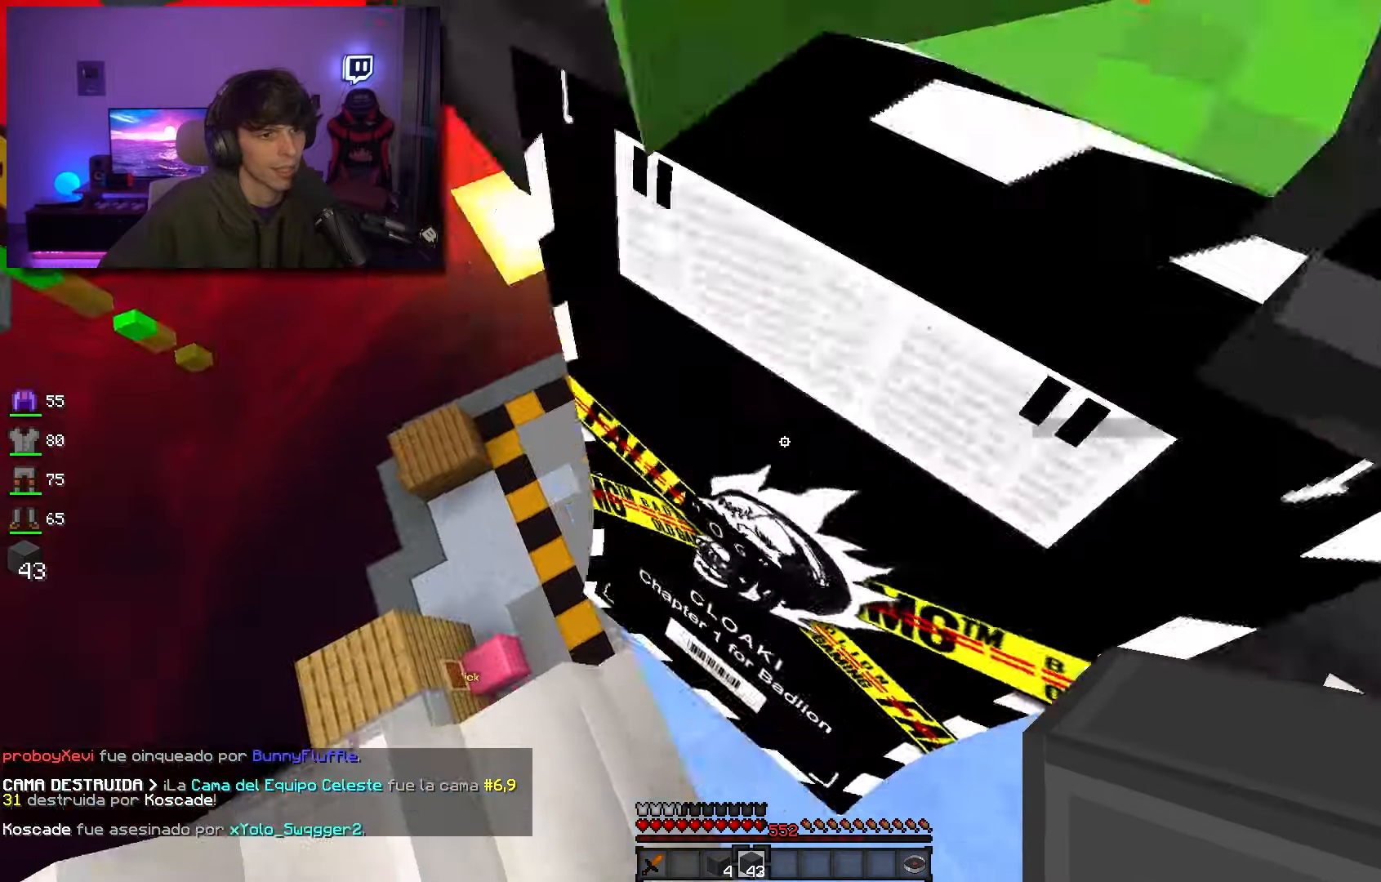
{"keys": [], "mouse": [], "events": [[150, "d", "down"], [150, "s", "down"], [267, "d", "up"], [283, "s", "up"]]}
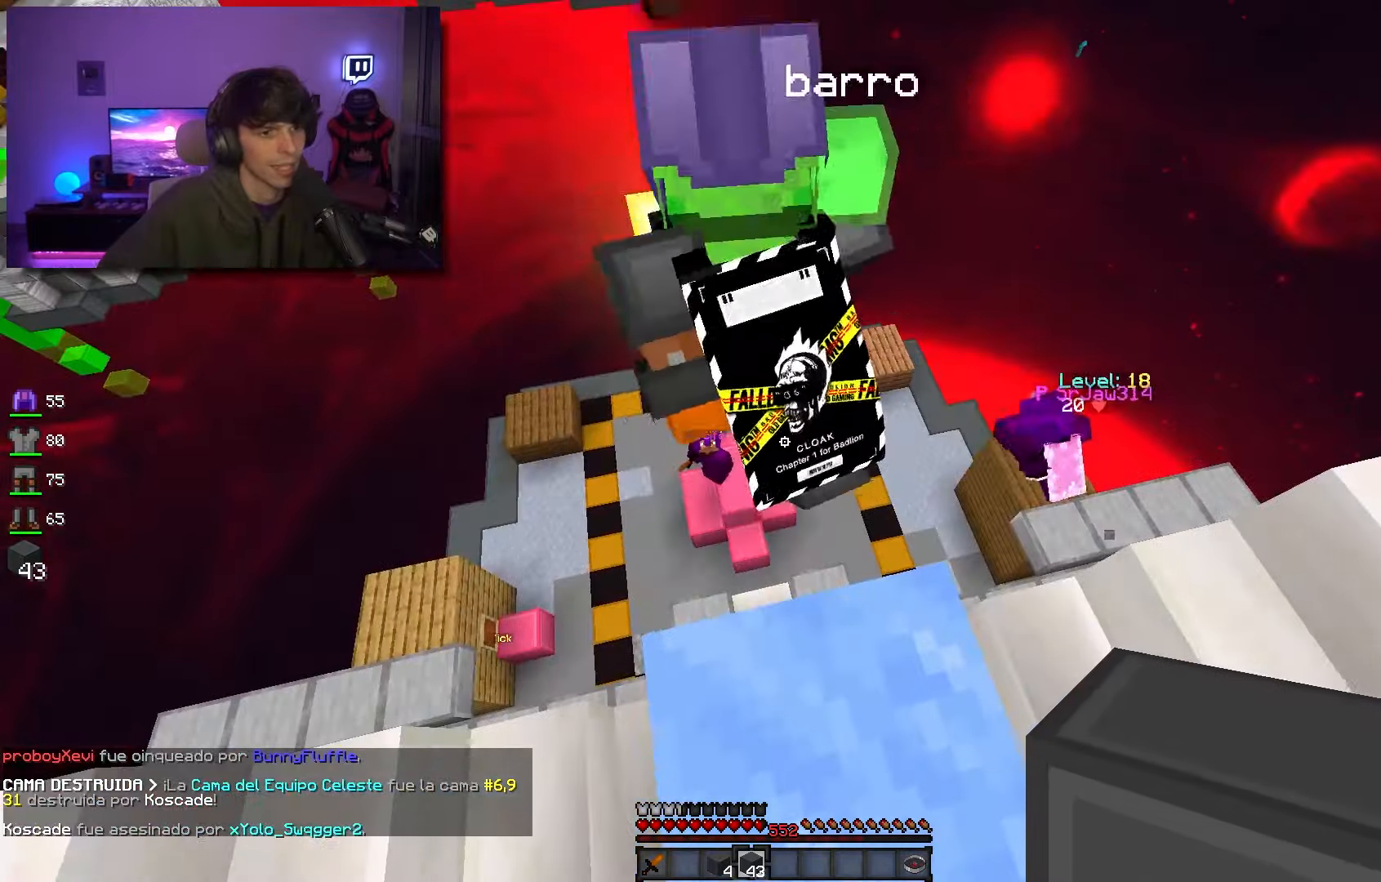
{"keys": ["a", "s"], "mouse": [], "events": [[217, "a", "down"], [417, "a", "up"], [450, "a", "down"], [500, "s", "down"]]}
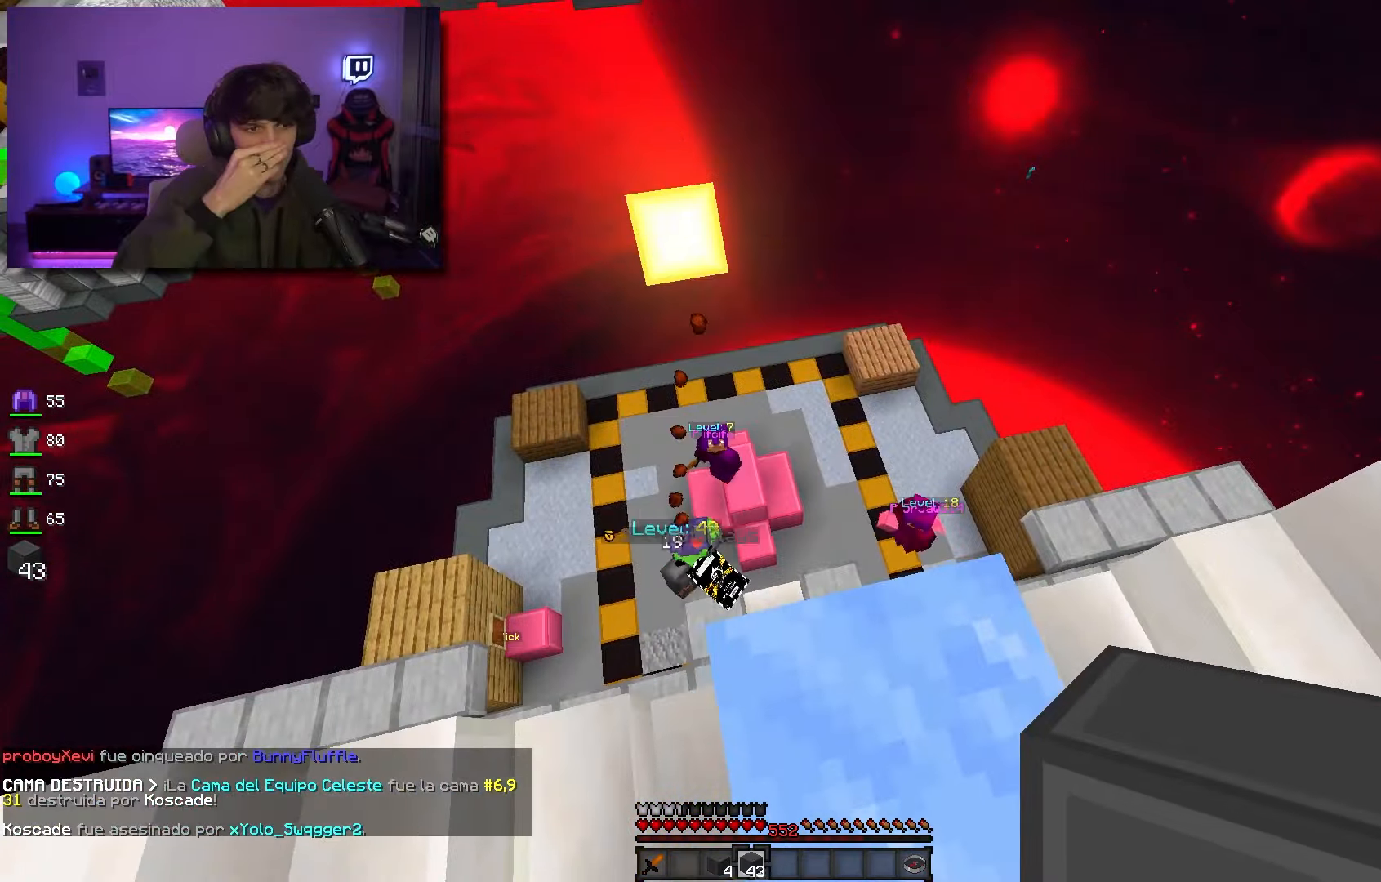
{"keys": ["w"], "mouse": [], "events": [[217, "s", "up"], [317, "a", "up"], [367, "w", "down"]]}
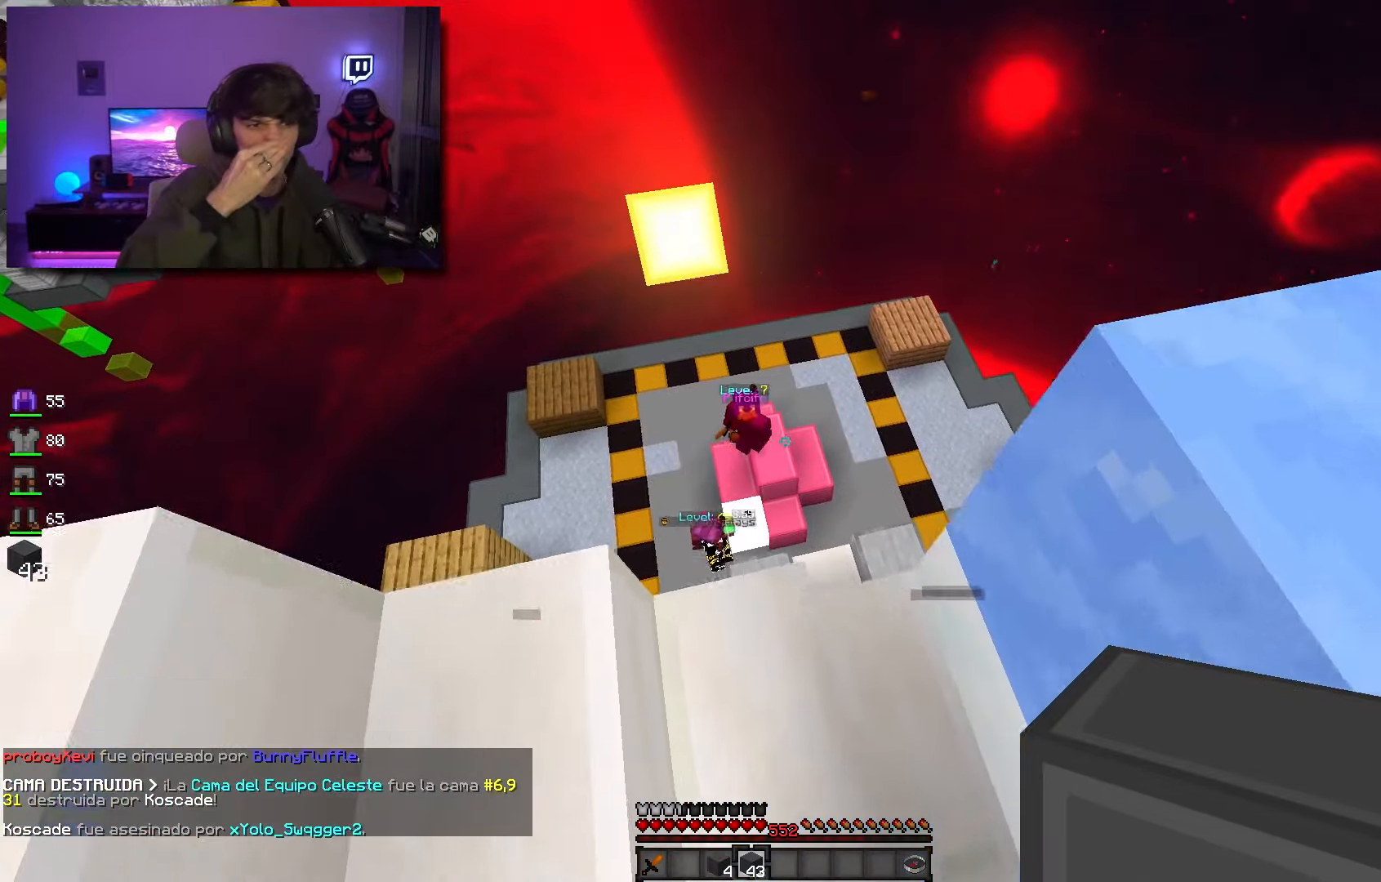
{"keys": [], "mouse": [], "events": [[317, "w", "up"]]}
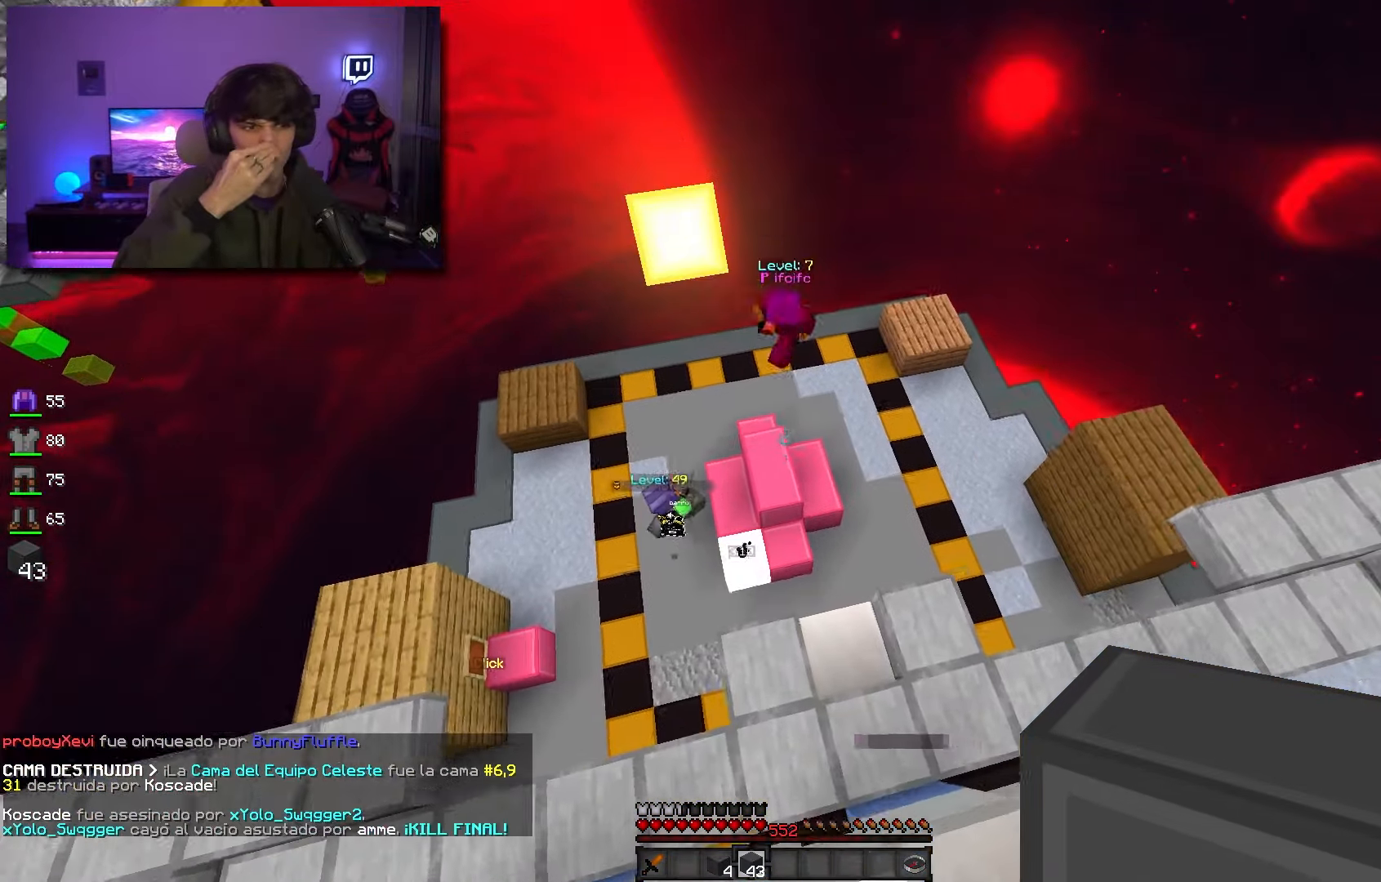
{"keys": [], "mouse": [], "events": [[217, "w", "down"], [467, "w", "up"]]}
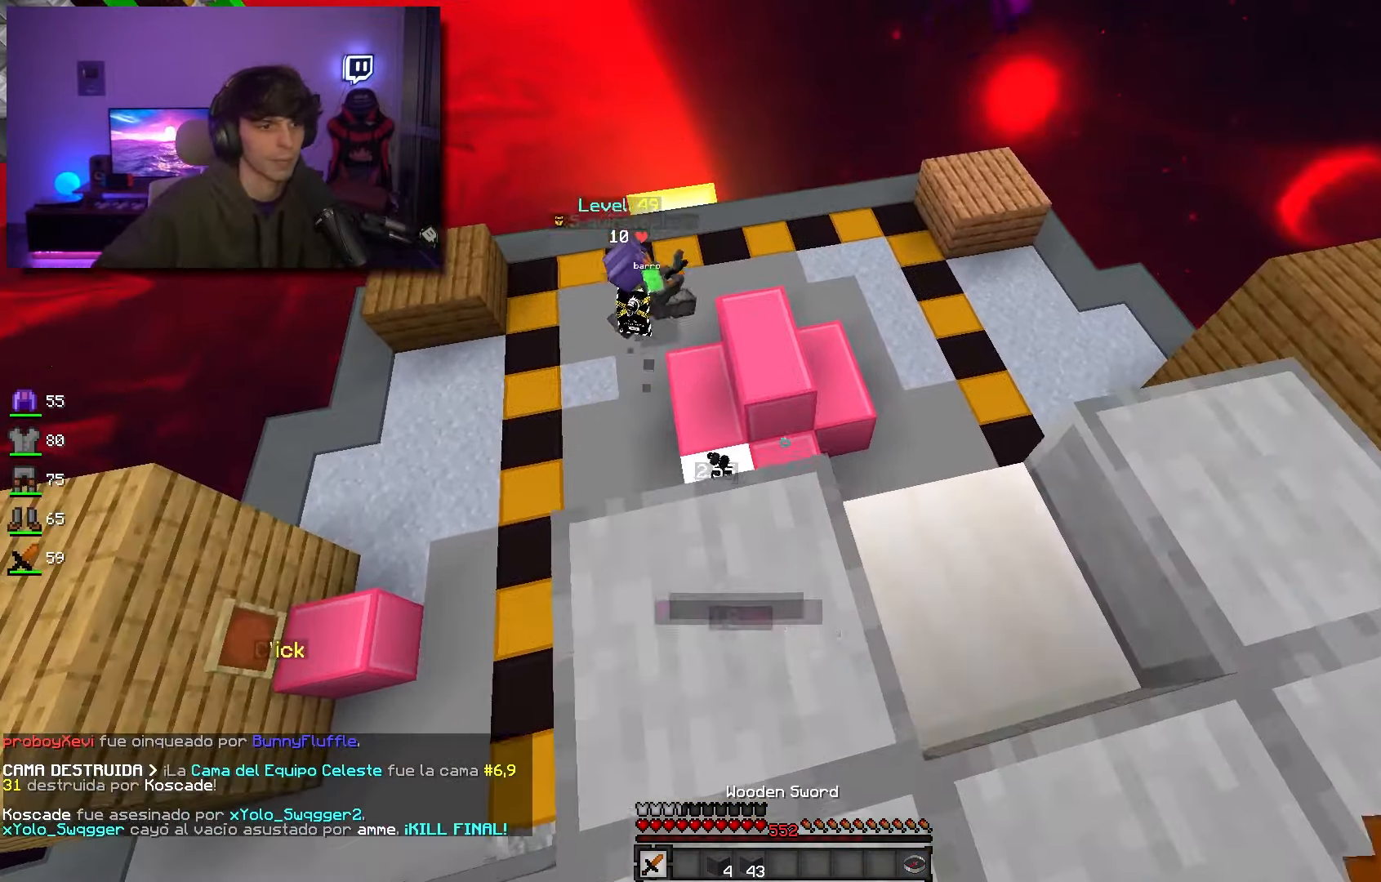
{"keys": ["a", "w"], "mouse": [], "events": [[67, "w", "down"], [300, "a", "down"]]}
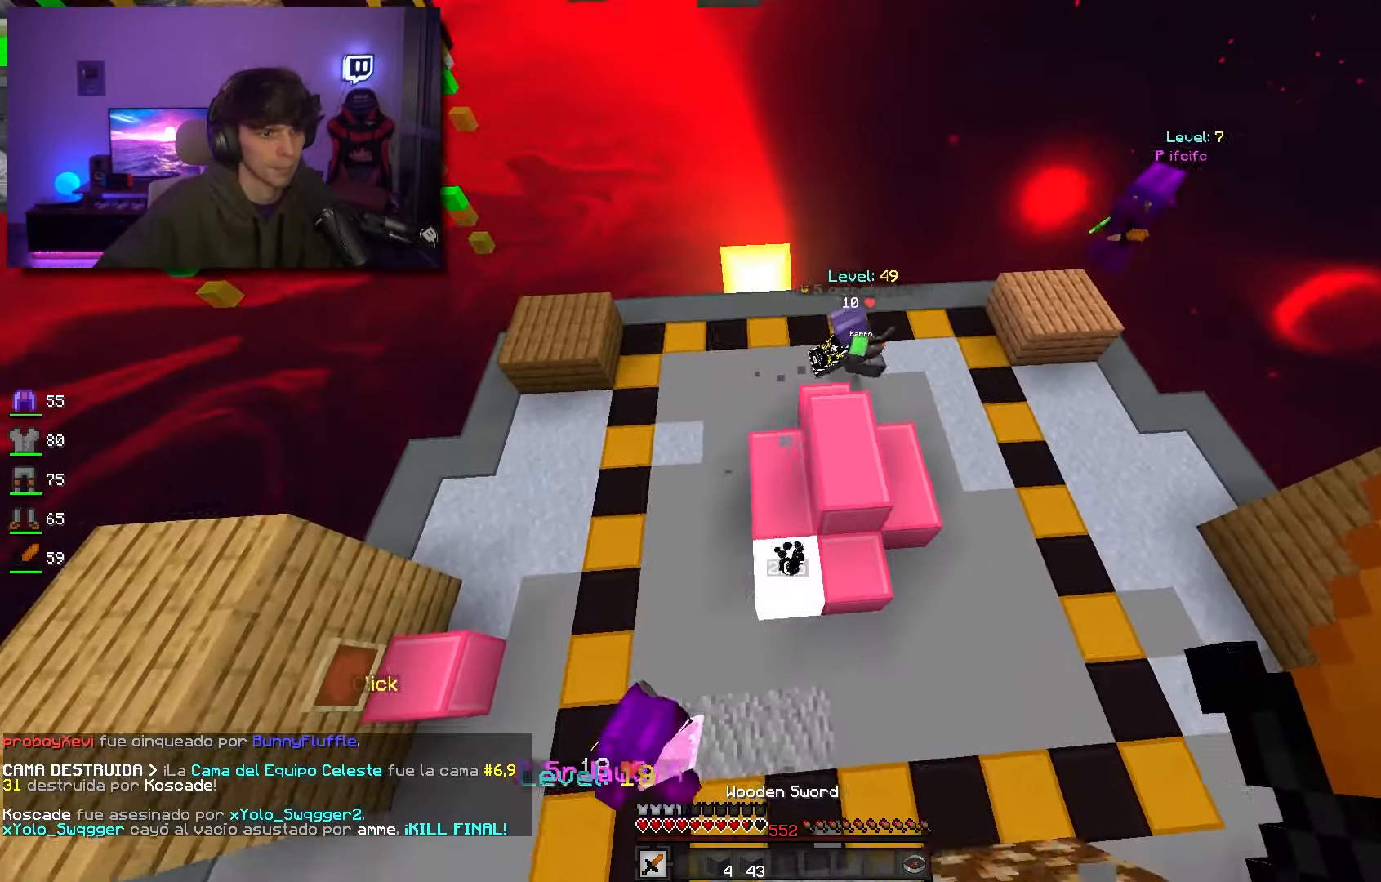
{"keys": ["d", "w"], "mouse": [], "events": [[50, "d", "down"], [67, "a", "up"], [67, "w", "up"], [417, "w", "down"]]}
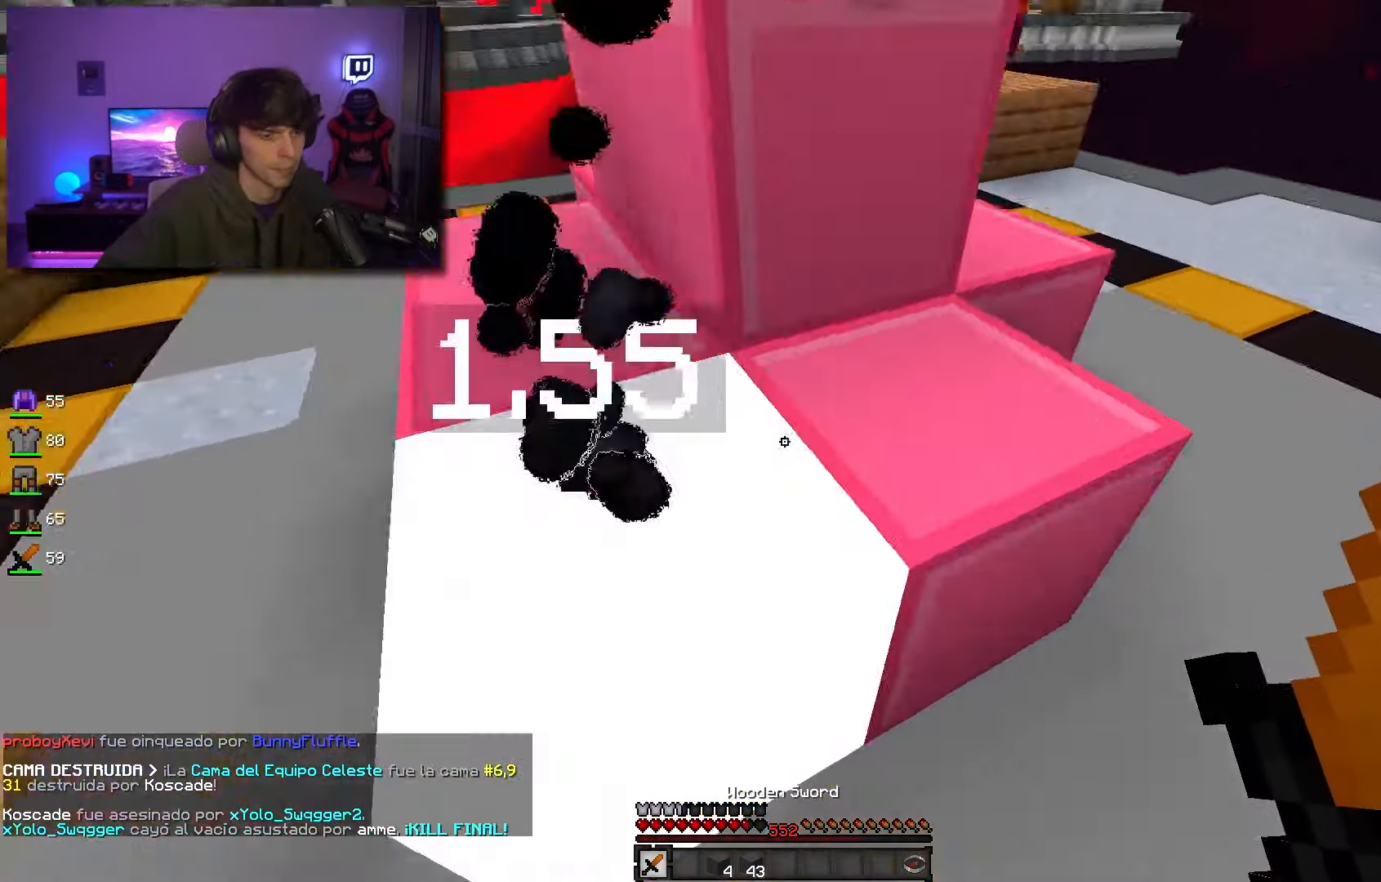
{"keys": ["d", "w"], "mouse": [], "events": []}
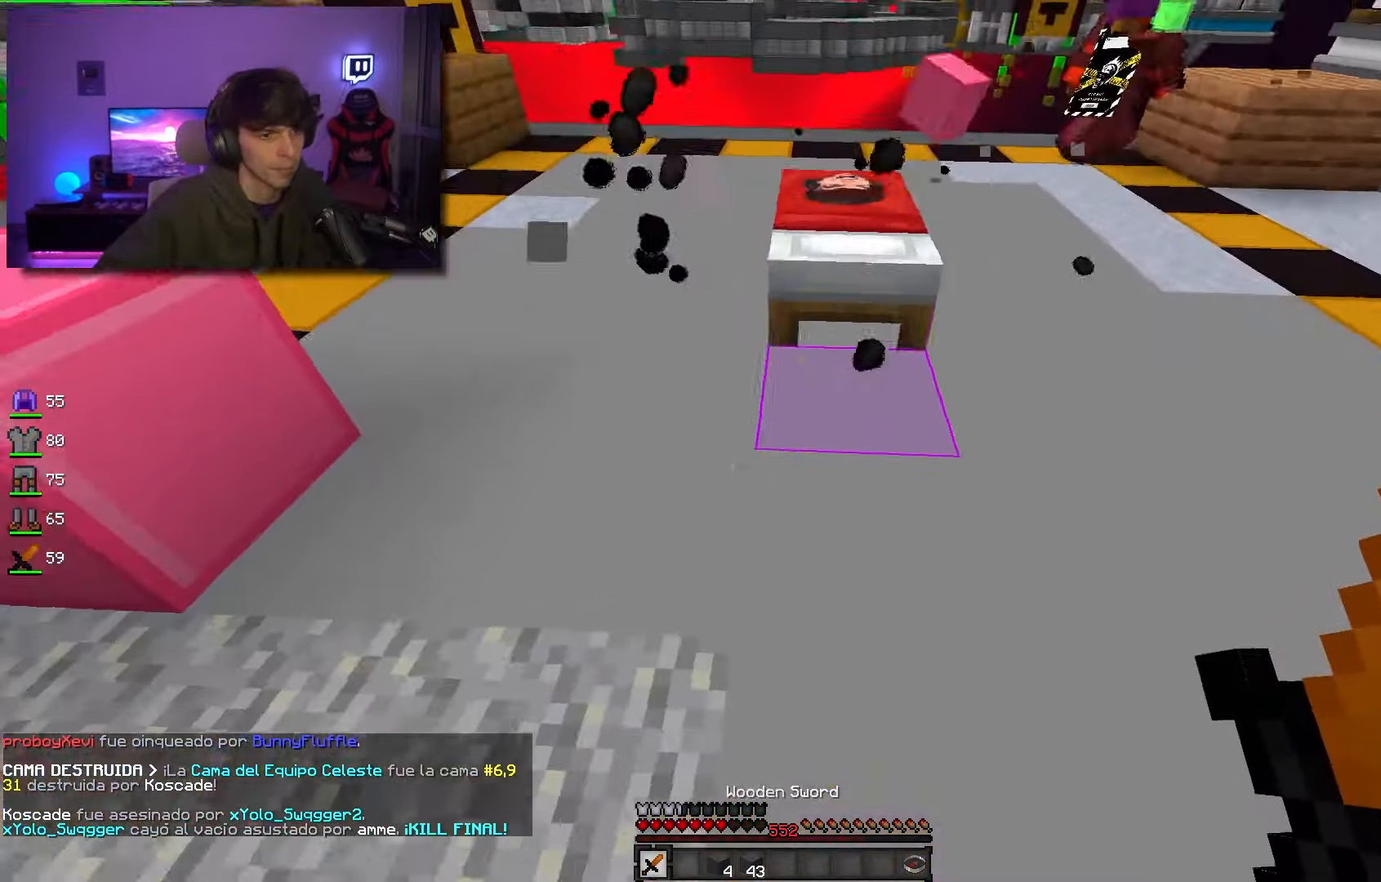
{"keys": [], "mouse": ["left"], "events": [[167, "mouse_left", "down"], [467, "w", "up"], [500, "d", "up"]]}
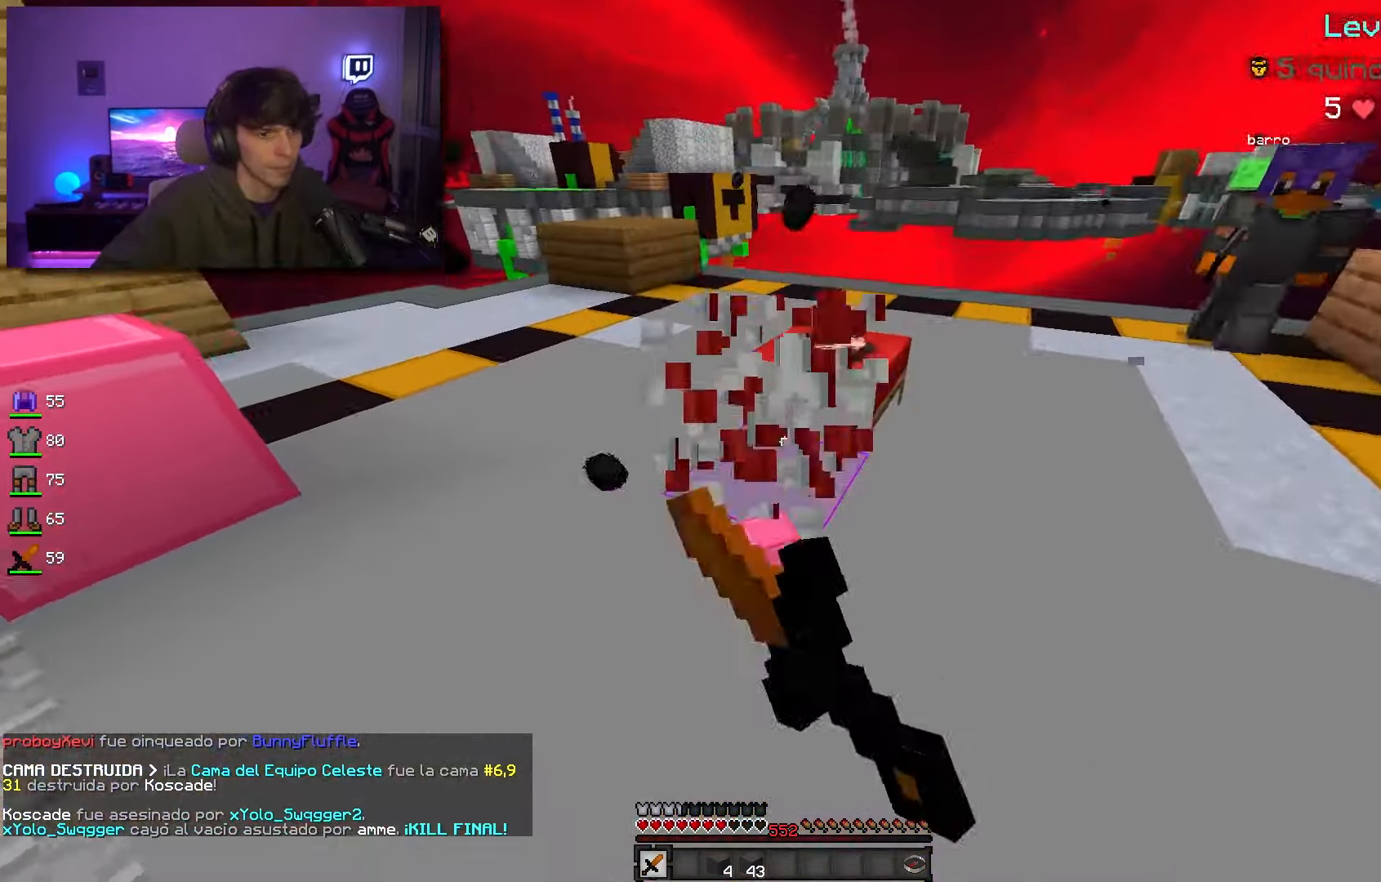
{"keys": ["a", "w"], "mouse": ["left"], "events": [[117, "a", "down"], [117, "w", "down"], [267, "mouse_left", "up"], [483, "mouse_left", "down"]]}
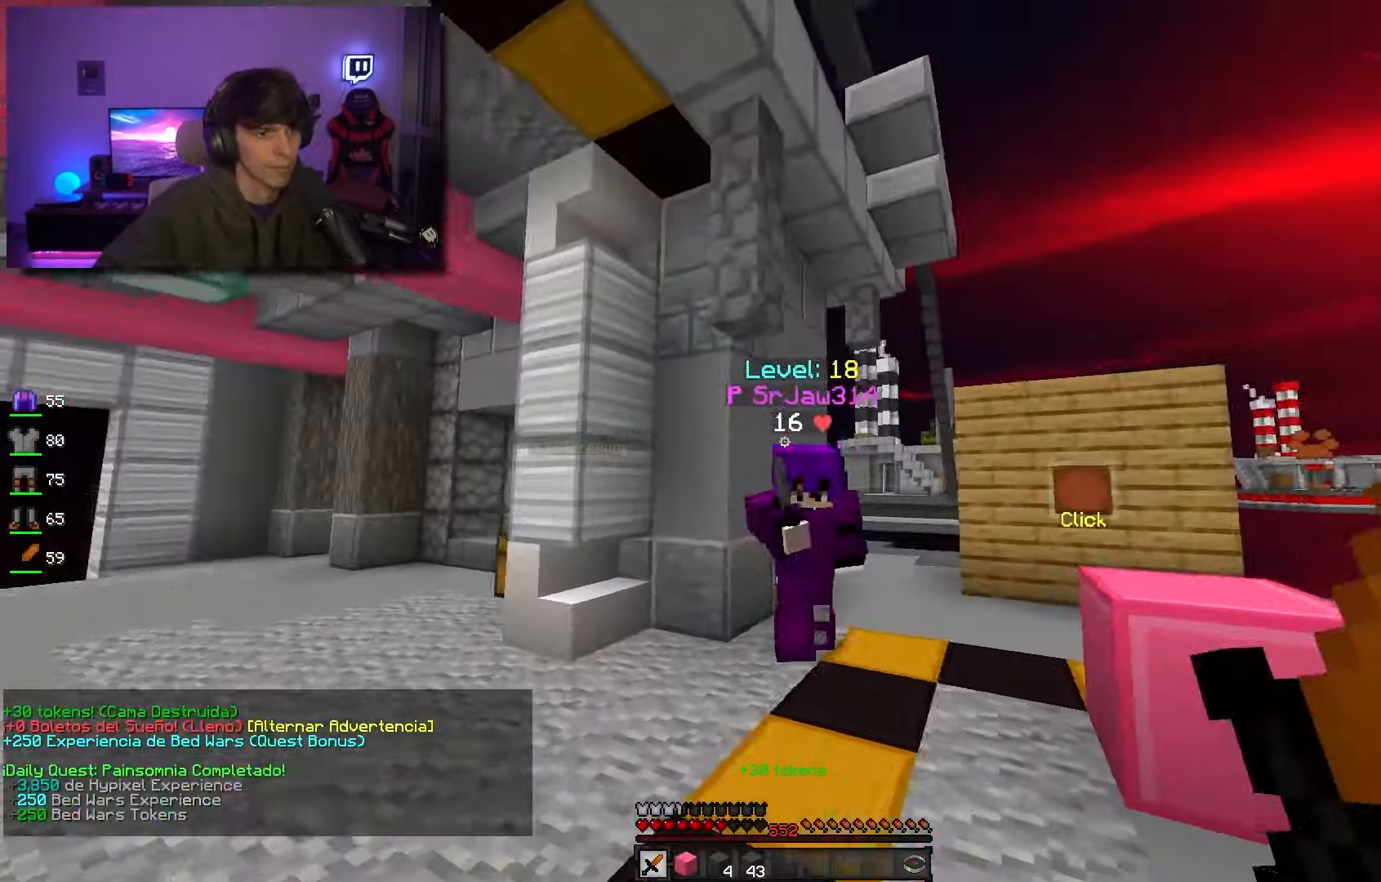
{"keys": ["a", "w"], "mouse": ["left"], "events": [[383, "mouse_right", "down"], [500, "mouse_right", "up"]]}
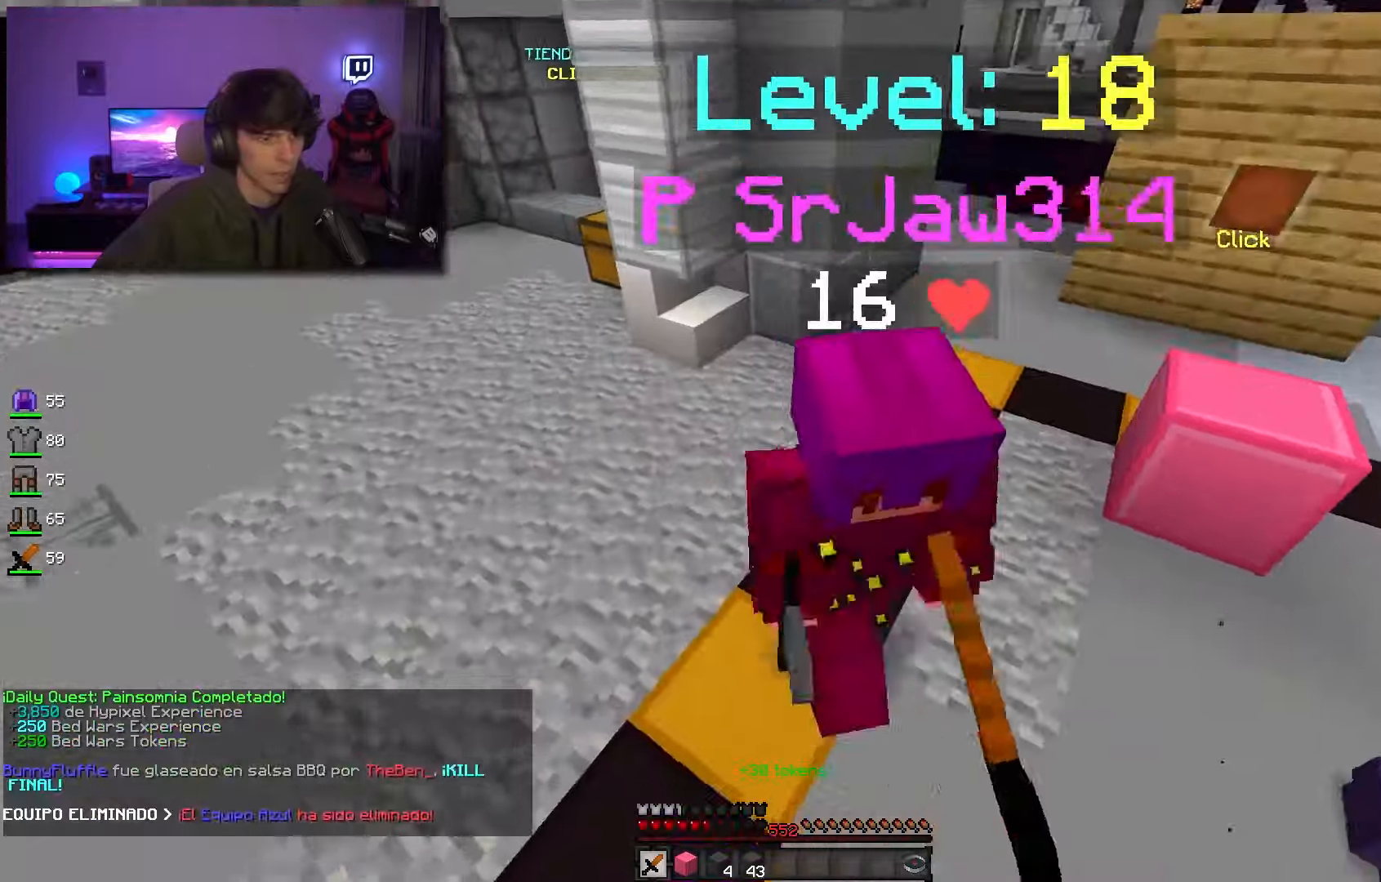
{"keys": ["a", "w"], "mouse": ["left"], "events": [[50, "a", "up"], [250, "a", "down"]]}
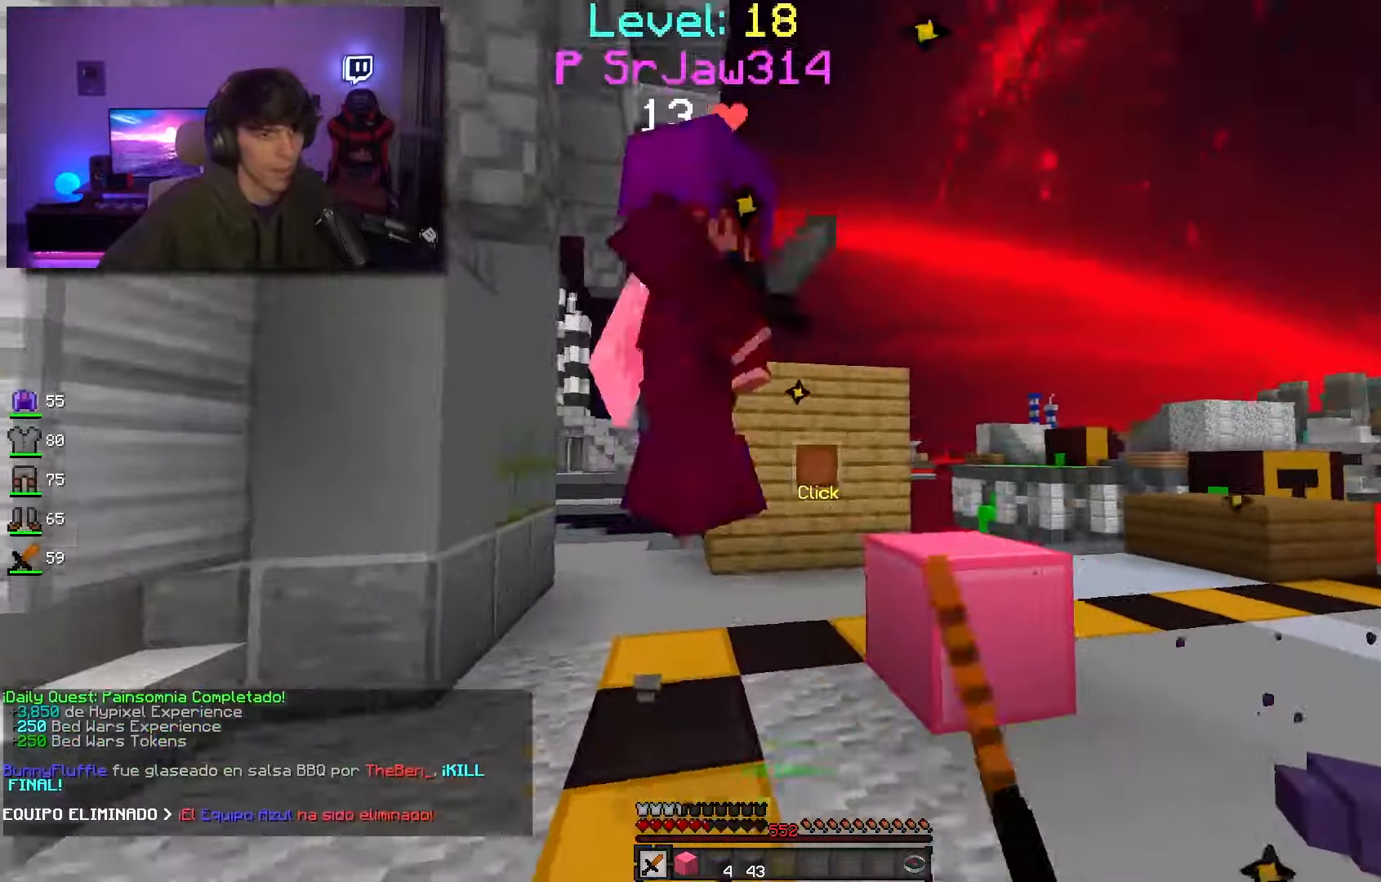
{"keys": ["w"], "mouse": ["left"], "events": [[200, "a", "up"]]}
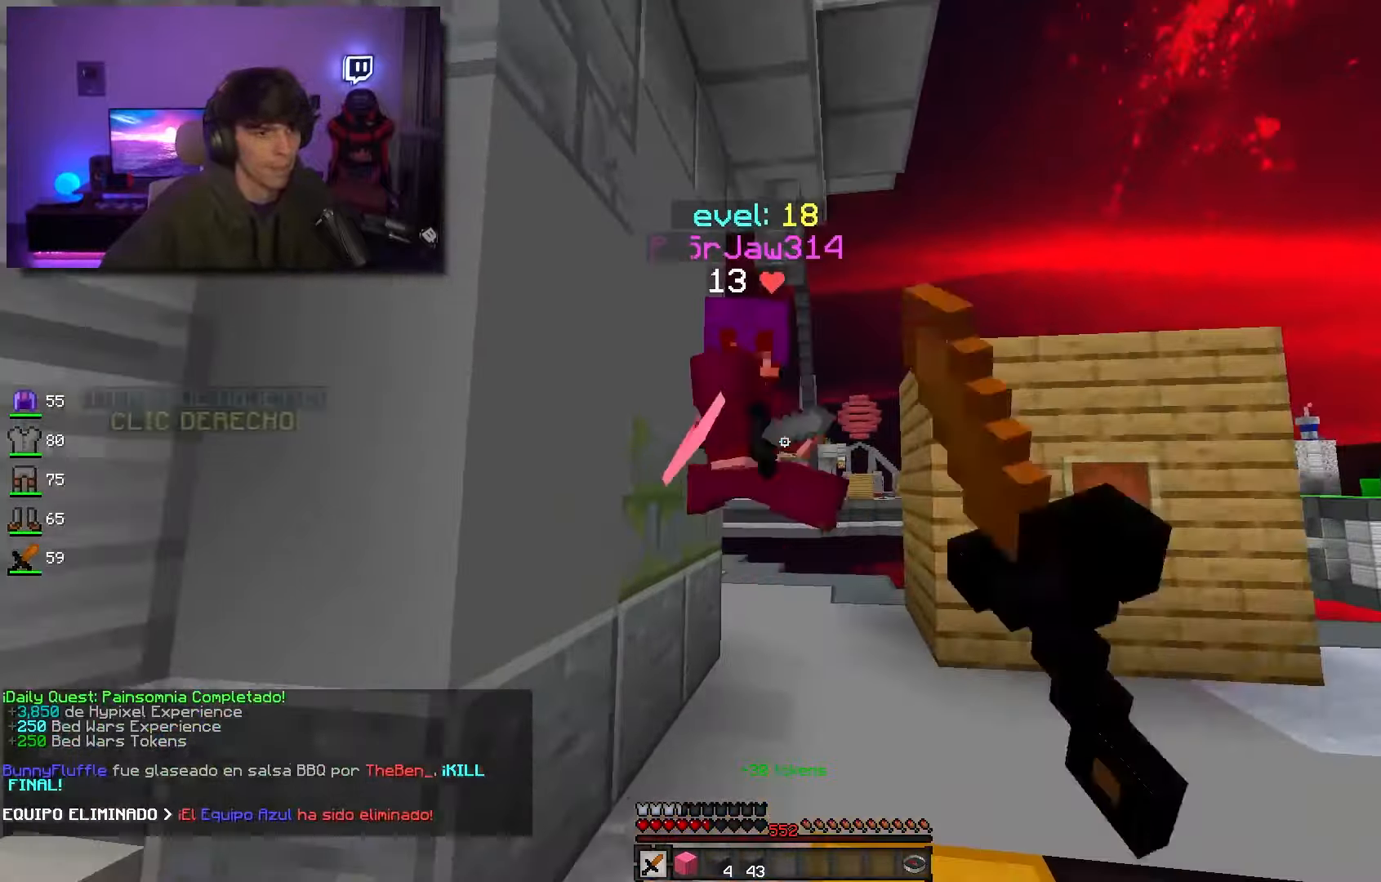
{"keys": ["w"], "mouse": ["left"], "events": []}
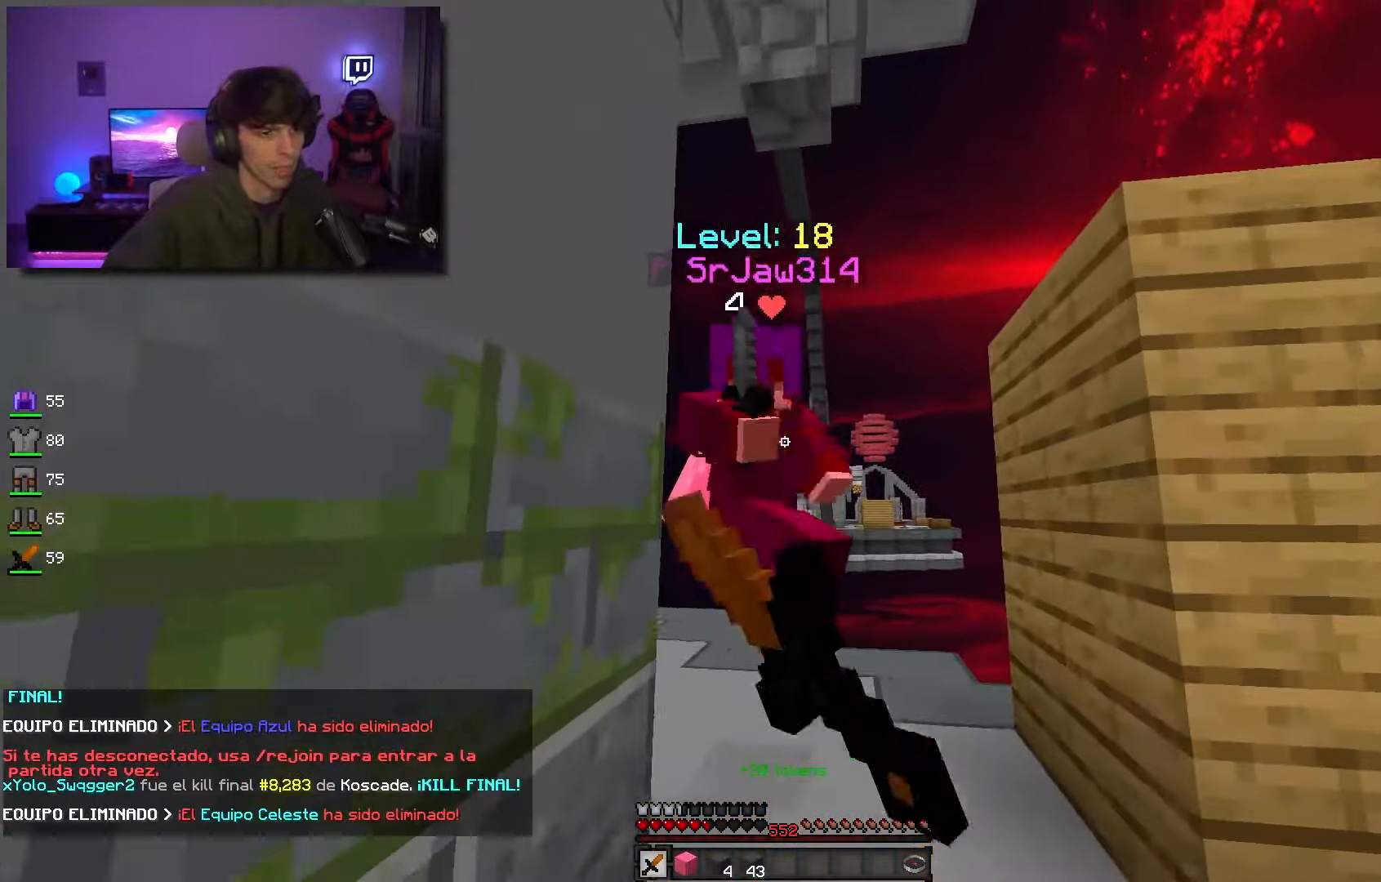
{"keys": ["w"], "mouse": ["left"], "events": [[33, "d", "down"], [200, "d", "up"], [233, "a", "down"], [317, "d", "down"], [350, "a", "up"], [500, "d", "up"]]}
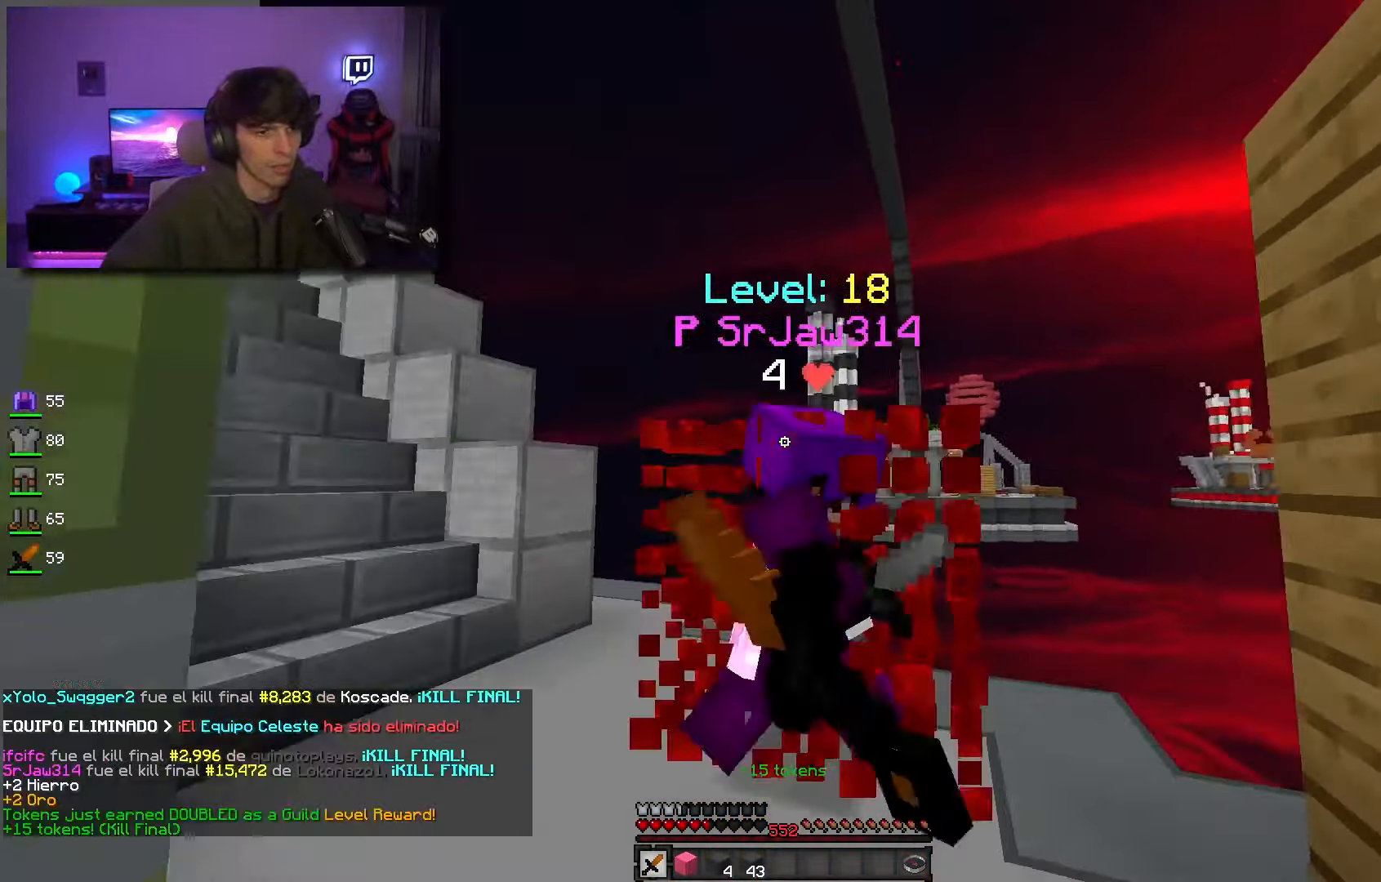
{"keys": ["a", "w"], "mouse": [], "events": [[200, "d", "down"], [283, "a", "down"], [300, "d", "up"], [300, "mouse_left", "up"], [300, "w", "up"], [400, "w", "down"]]}
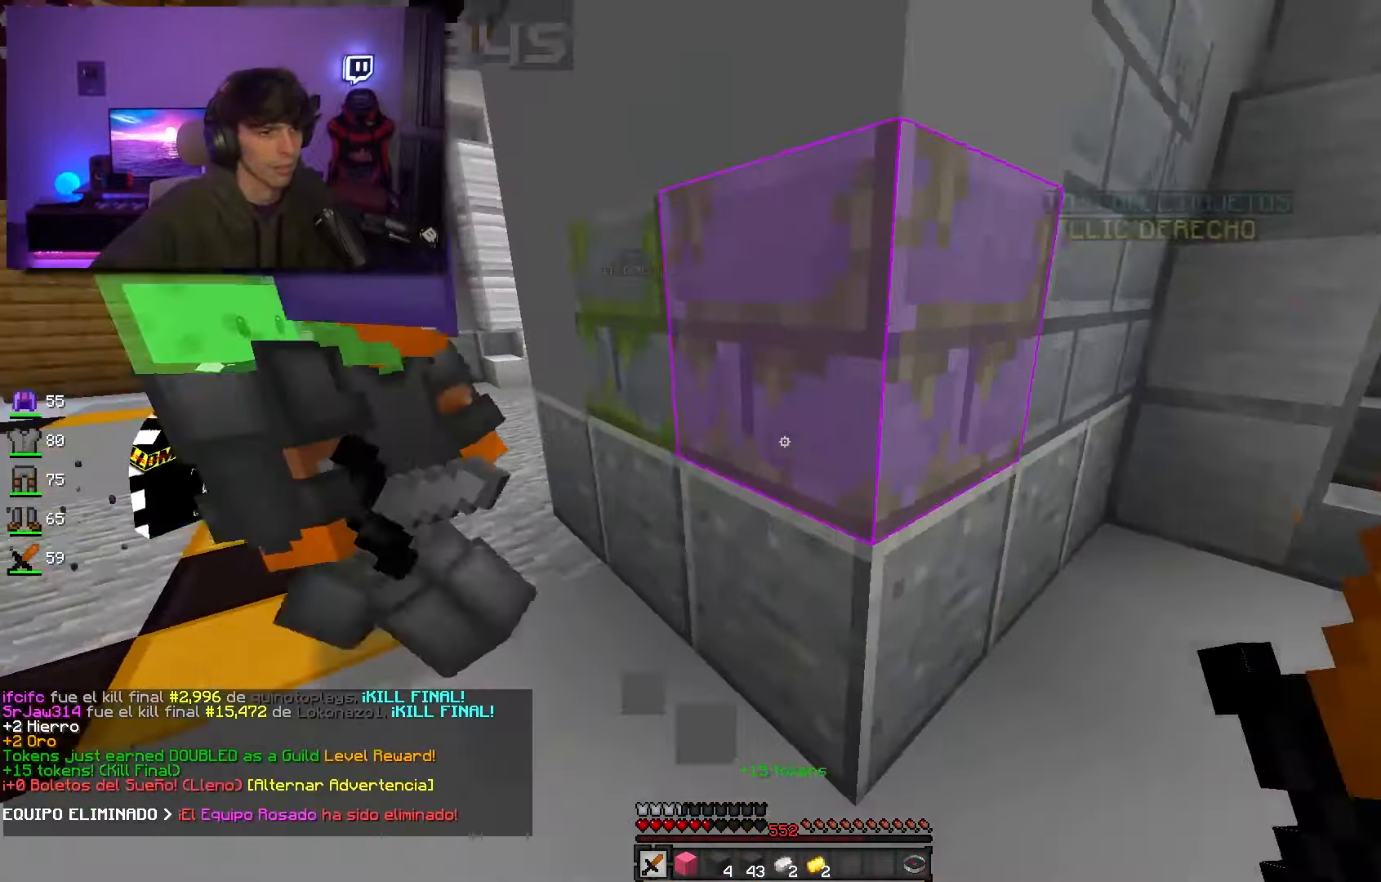
{"keys": ["w"], "mouse": [], "events": [[183, "a", "up"]]}